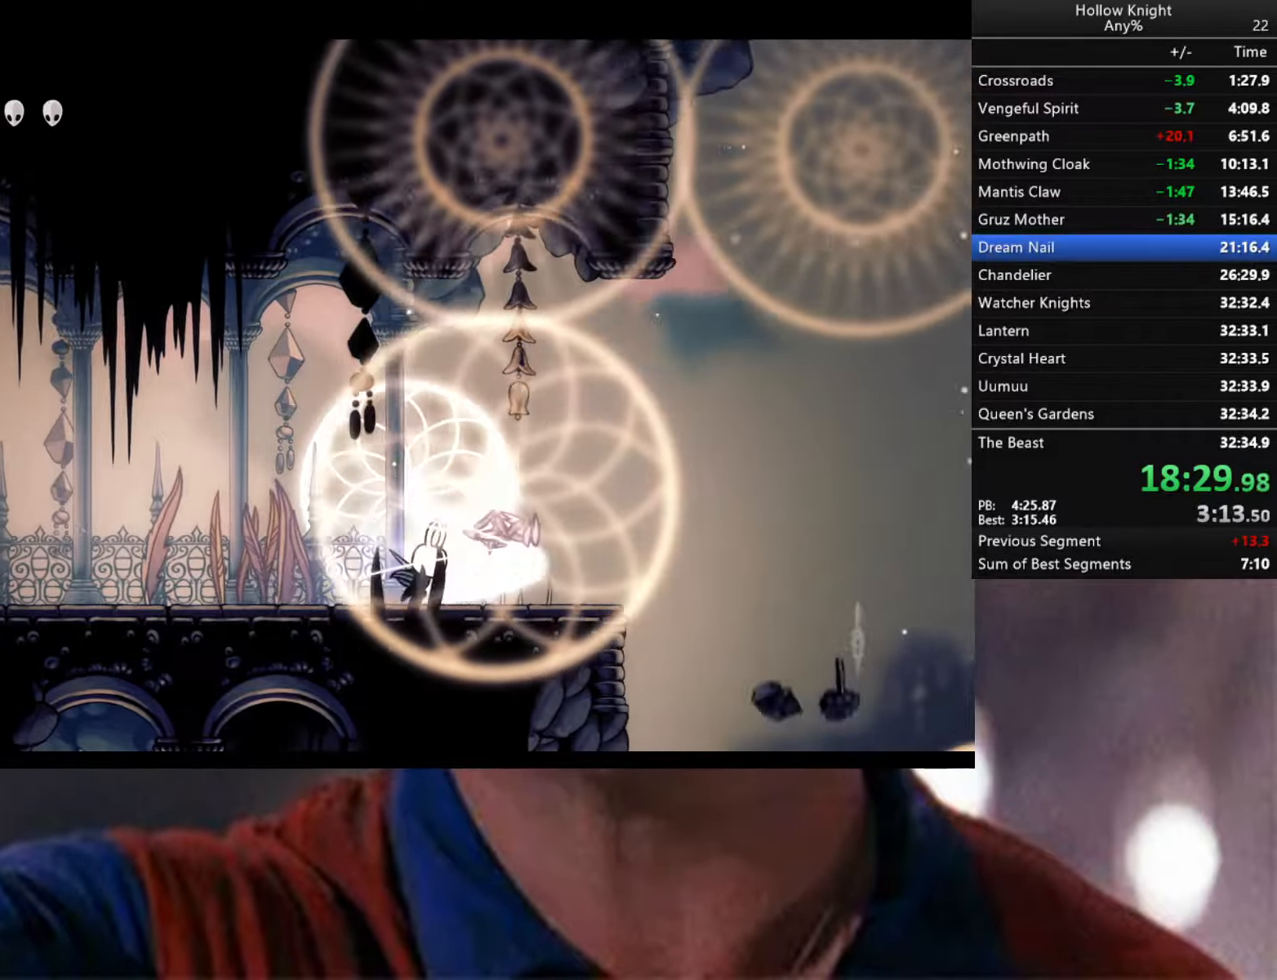
Gameplay with a controller (Xbox layout); each line is a JSON object with the inputs held at the frame after it. "events" lists button and stick changes between this image and that frame as [ms after this image, input, new state], when the widget could be followed in between.
{"buttons": [], "left_stick": "right", "right_stick": "center", "events": [[66, "X", "up"], [233, "left_stick", "center"], [350, "left_stick", "right"]]}
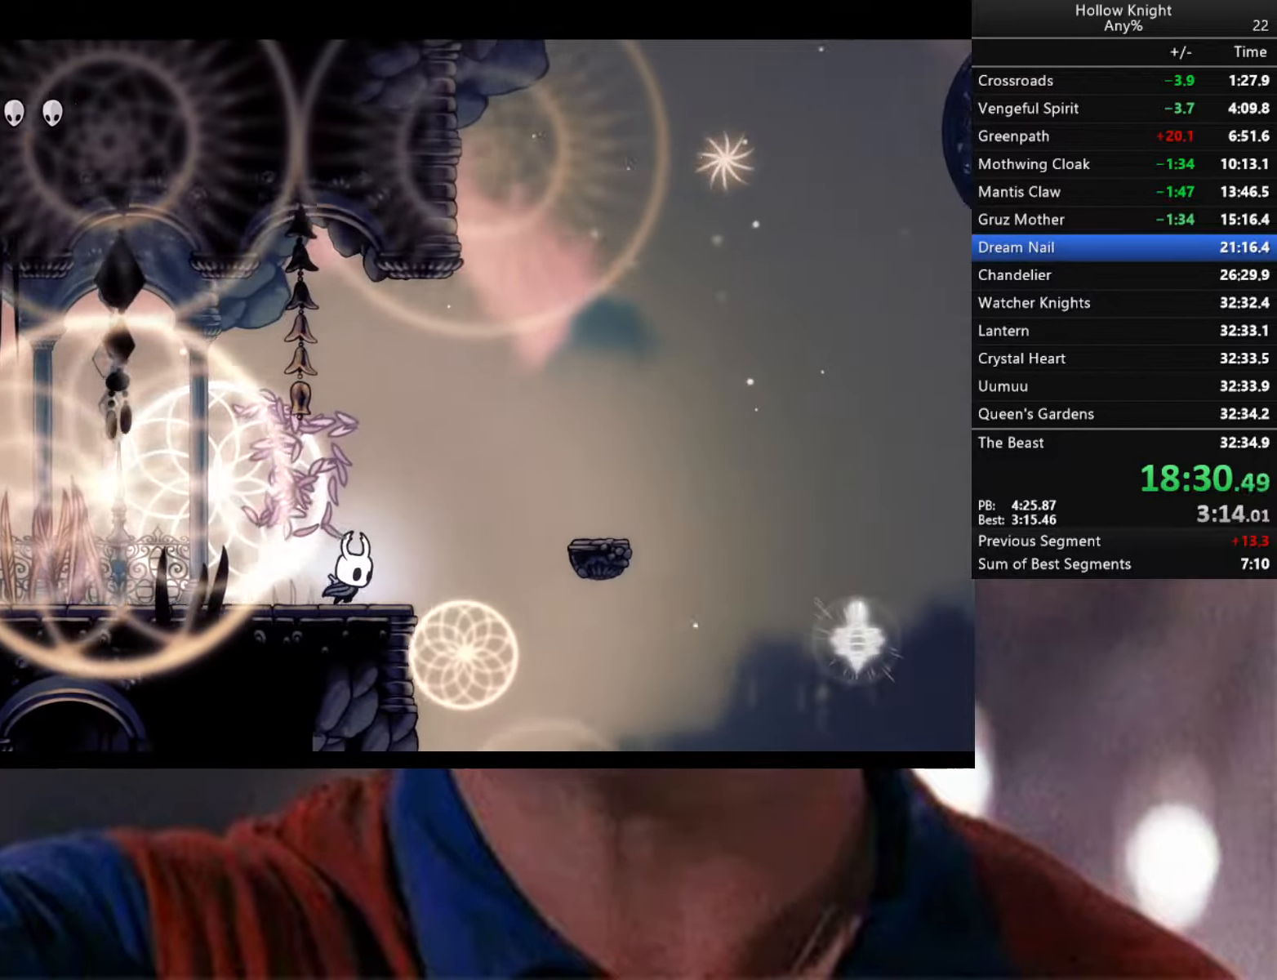
{"buttons": [], "left_stick": "right", "right_stick": "center", "events": [[83, "A", "down"], [433, "A", "up"]]}
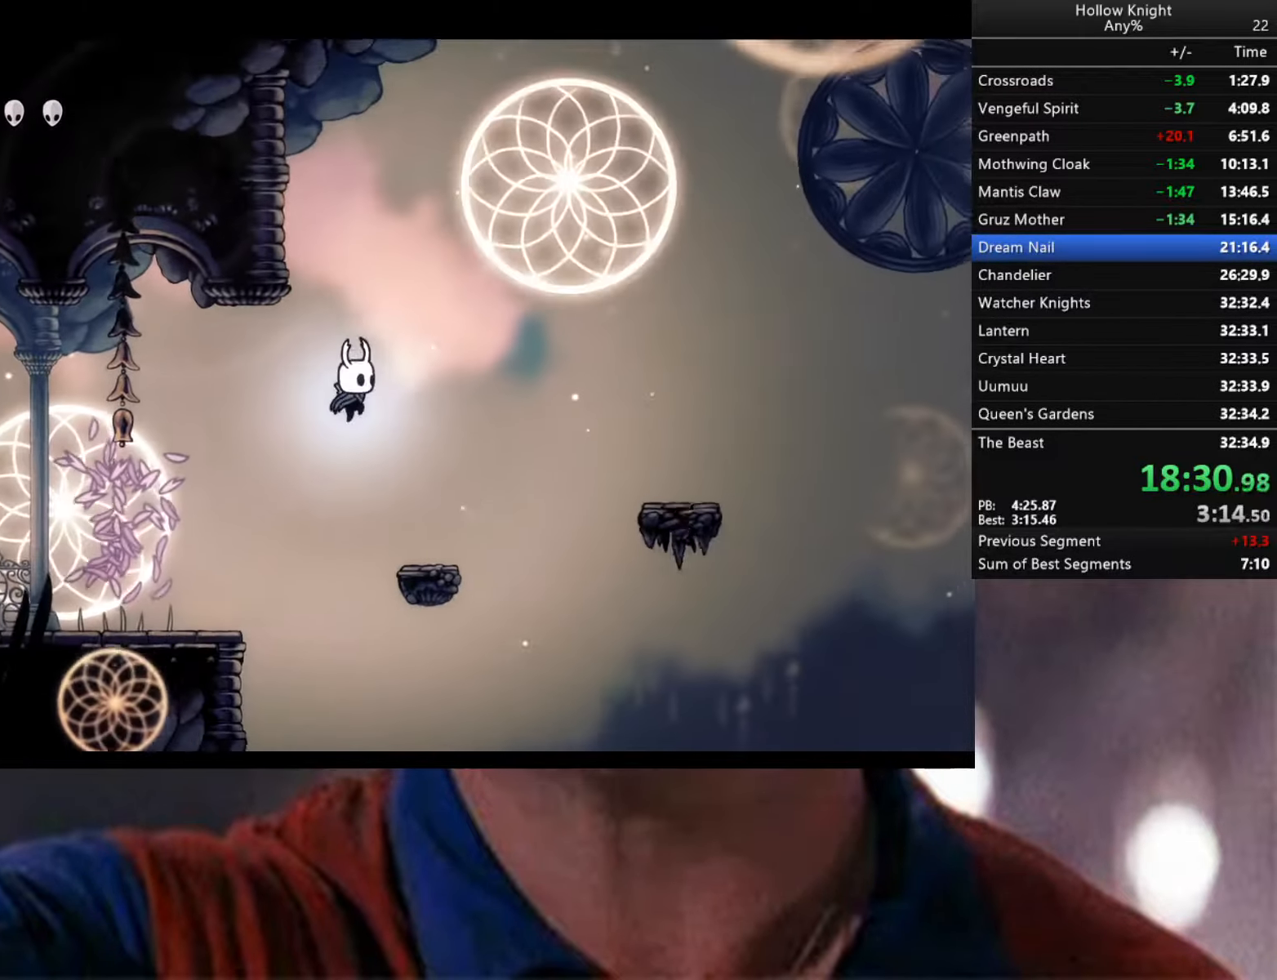
{"buttons": ["A"], "left_stick": "right", "right_stick": "center", "events": [[183, "left_stick", "center"], [316, "left_stick", "right"], [400, "A", "down"]]}
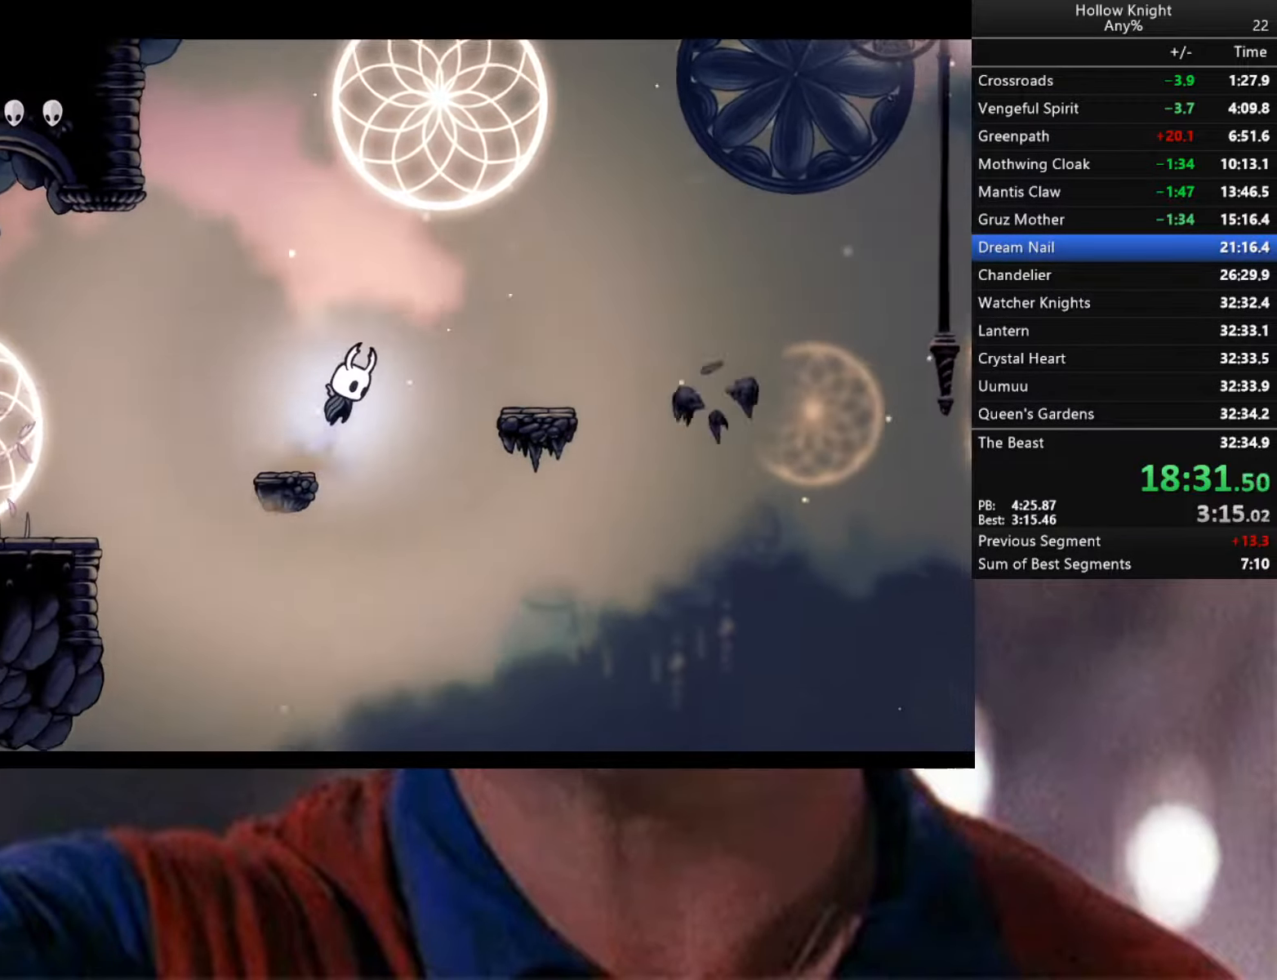
{"buttons": [], "left_stick": "center", "right_stick": "center", "events": [[216, "A", "up"], [433, "left_stick", "center"]]}
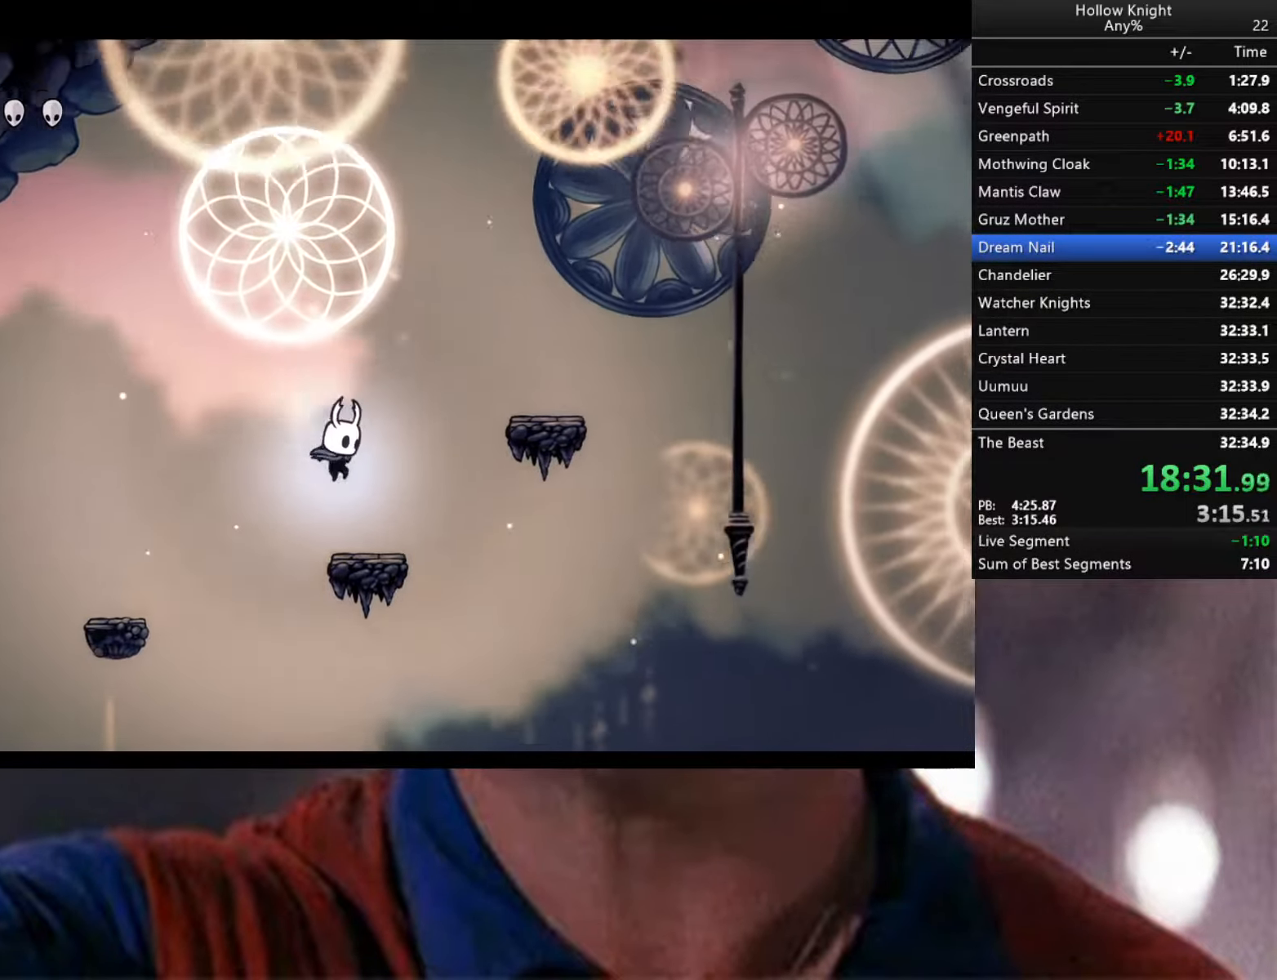
{"buttons": ["A"], "left_stick": "right", "right_stick": "center", "events": [[33, "left_stick", "right"], [150, "left_stick", "center"], [183, "A", "down"], [283, "left_stick", "right"]]}
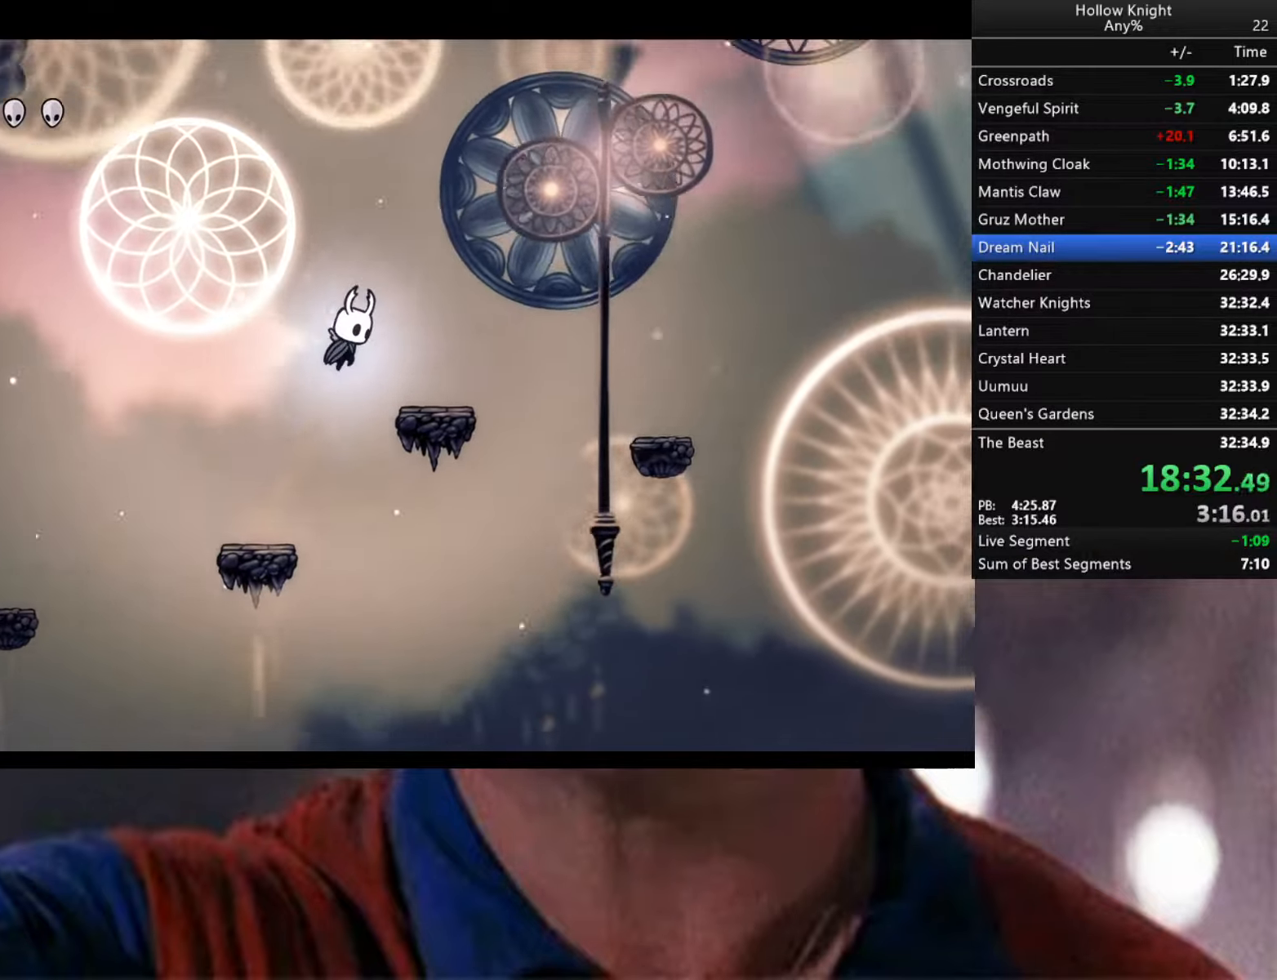
{"buttons": ["A"], "left_stick": "right", "right_stick": "center", "events": [[50, "A", "up"], [150, "left_stick", "center"], [300, "left_stick", "right"], [433, "A", "down"]]}
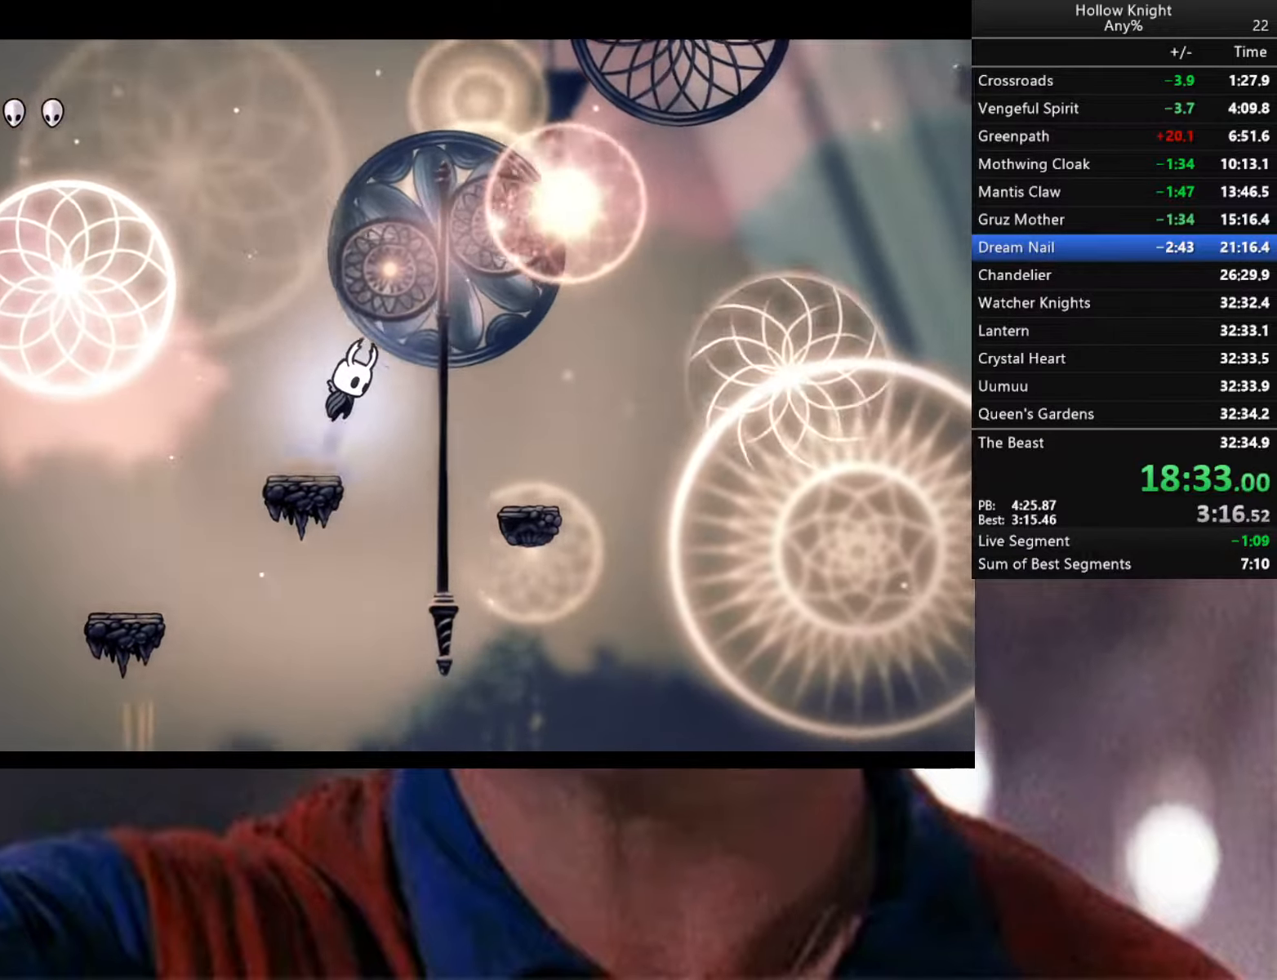
{"buttons": [], "left_stick": "center", "right_stick": "center", "events": [[117, "A", "up"], [450, "left_stick", "center"]]}
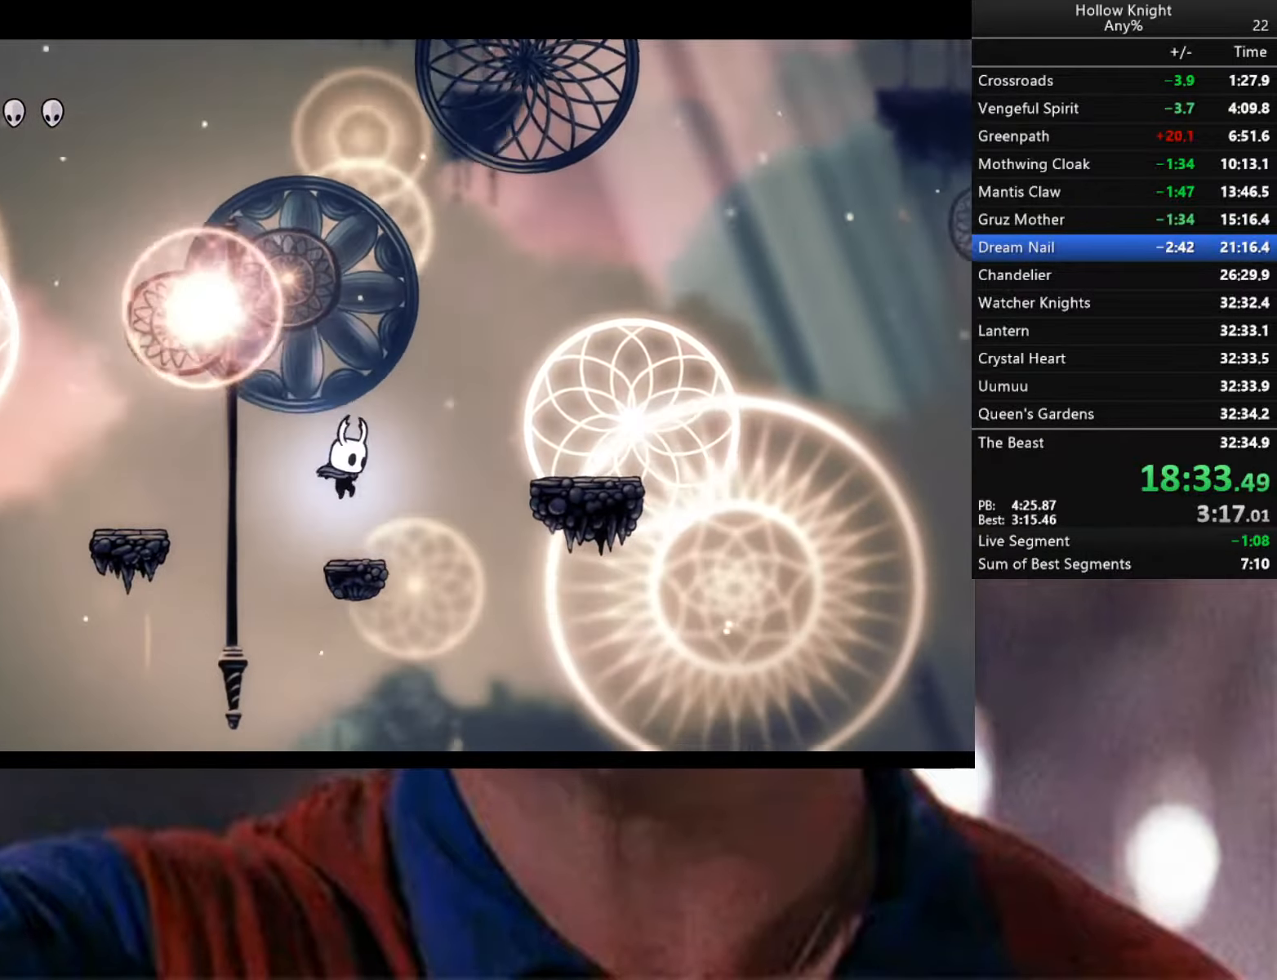
{"buttons": [], "left_stick": "right", "right_stick": "center", "events": [[100, "left_stick", "right"], [150, "A", "down"], [433, "A", "up"]]}
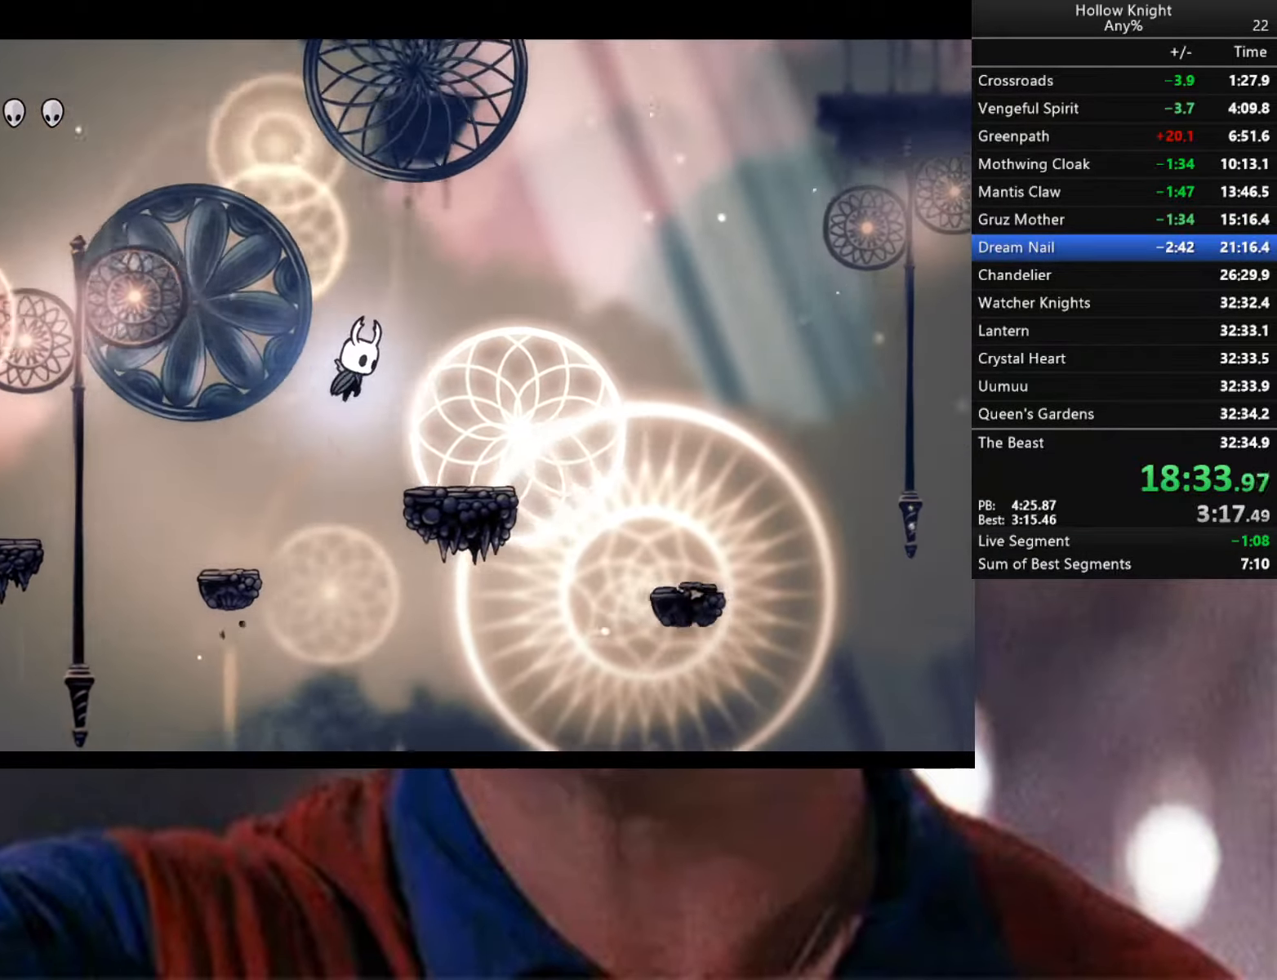
{"buttons": [], "left_stick": "right", "right_stick": "center", "events": [[233, "A", "down"], [450, "A", "up"]]}
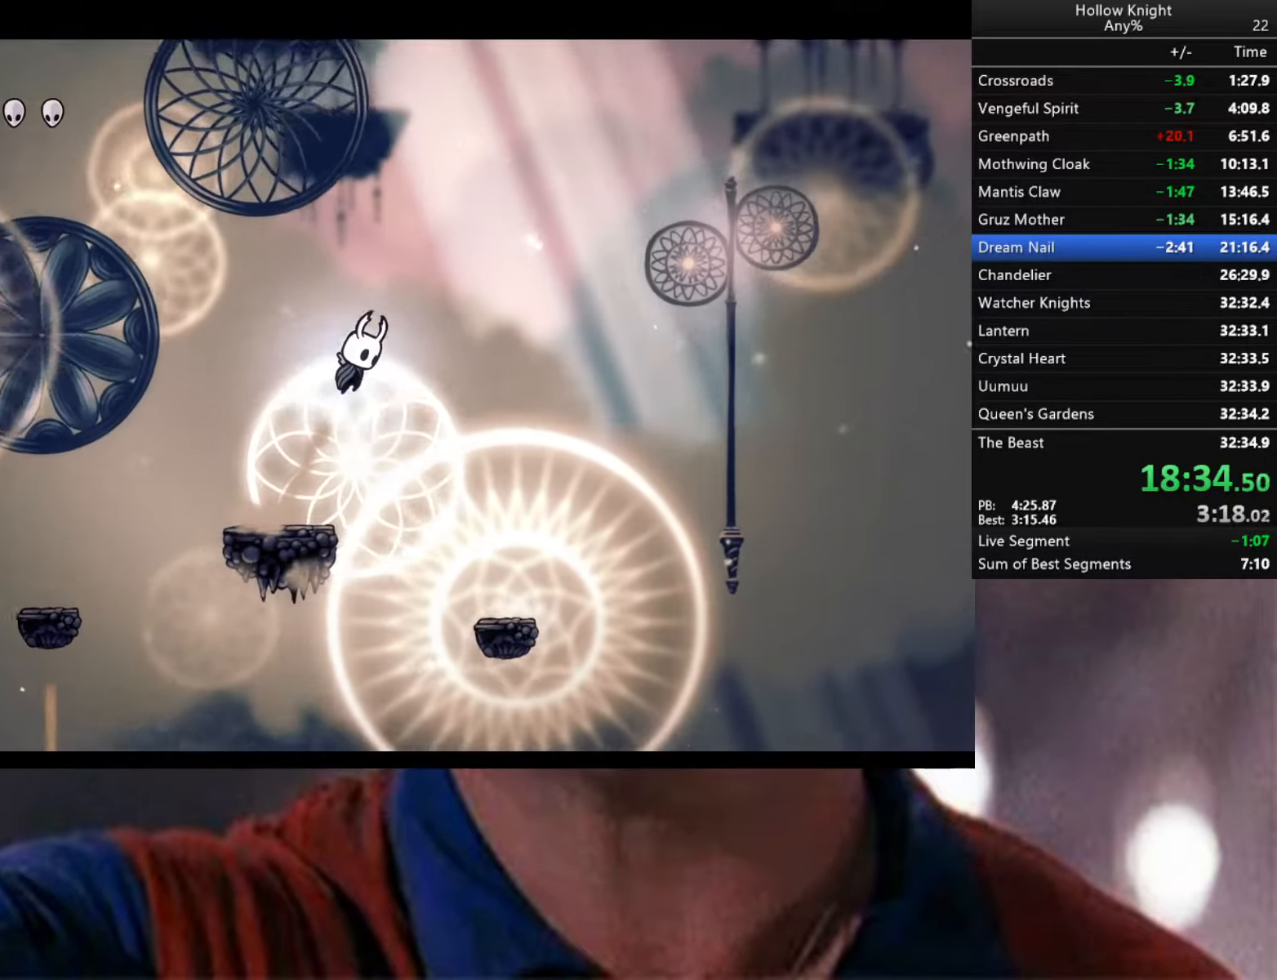
{"buttons": ["A"], "left_stick": "right", "right_stick": "center", "events": [[433, "A", "down"]]}
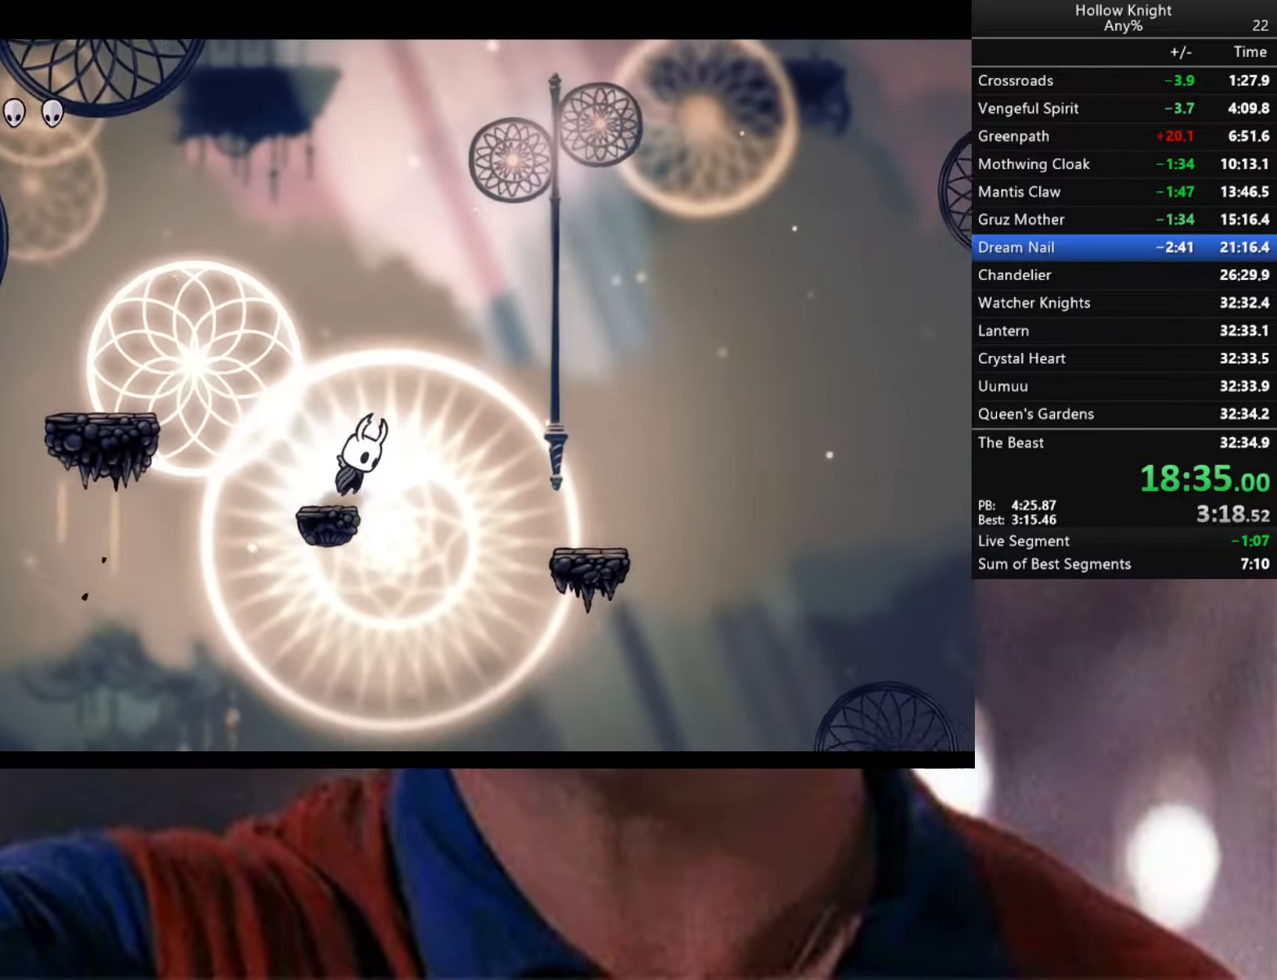
{"buttons": [], "left_stick": "right", "right_stick": "center", "events": [[183, "A", "up"]]}
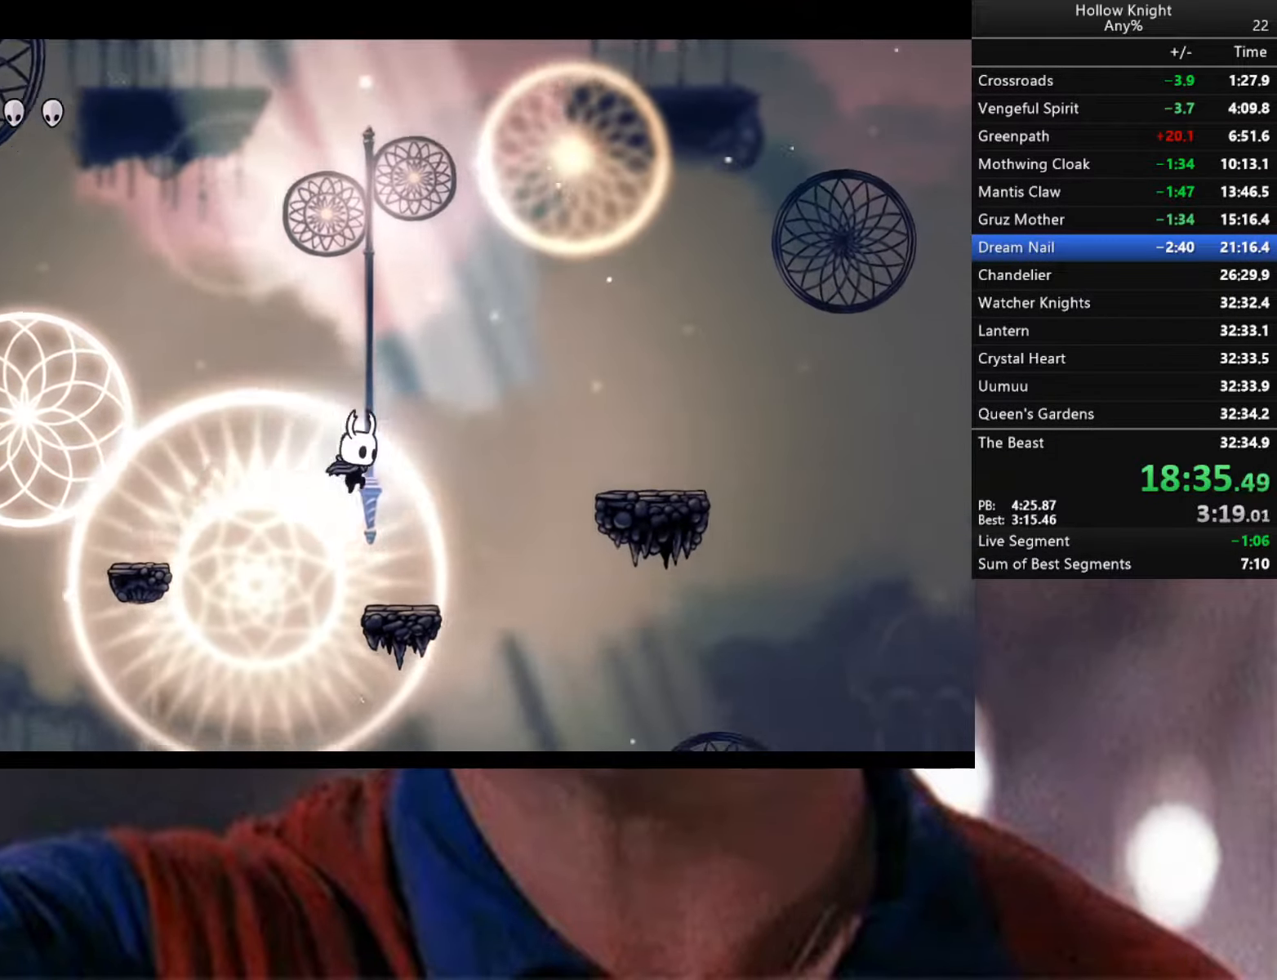
{"buttons": [], "left_stick": "right", "right_stick": "center", "events": [[117, "A", "down"], [433, "A", "up"]]}
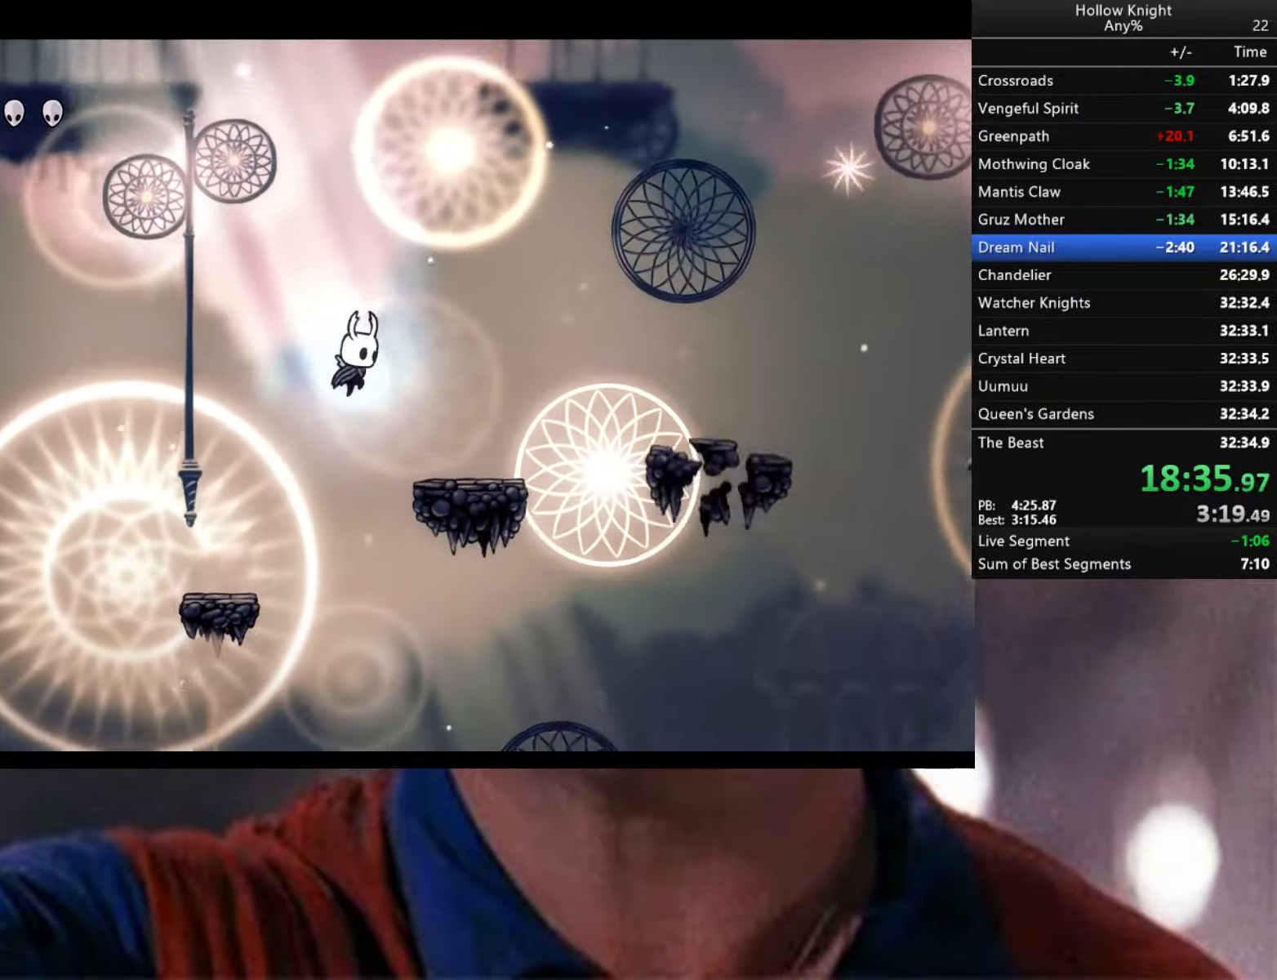
{"buttons": ["A"], "left_stick": "right", "right_stick": "center", "events": [[283, "A", "down"]]}
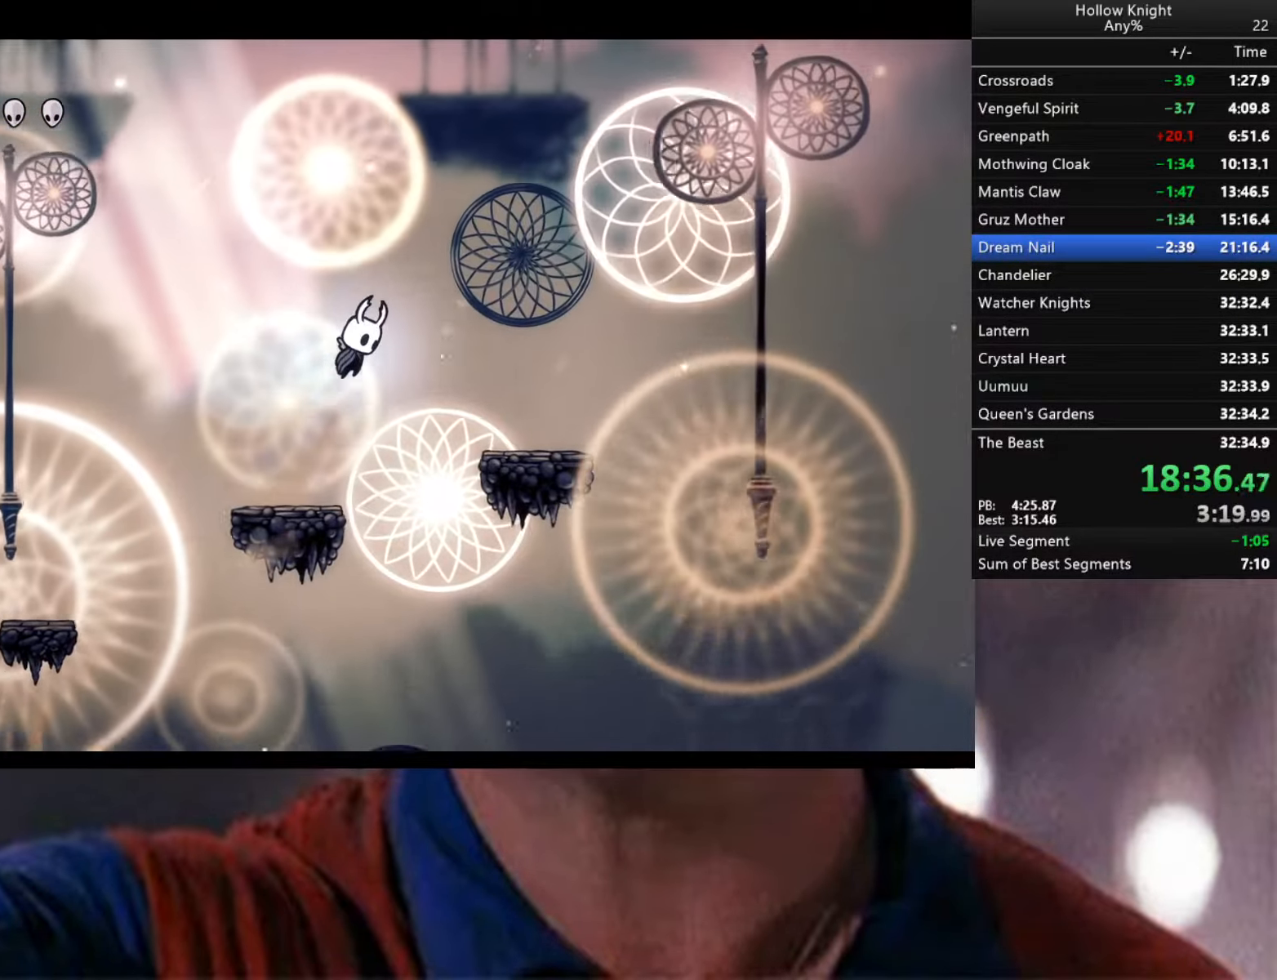
{"buttons": [], "left_stick": "right", "right_stick": "center", "events": [[83, "A", "up"]]}
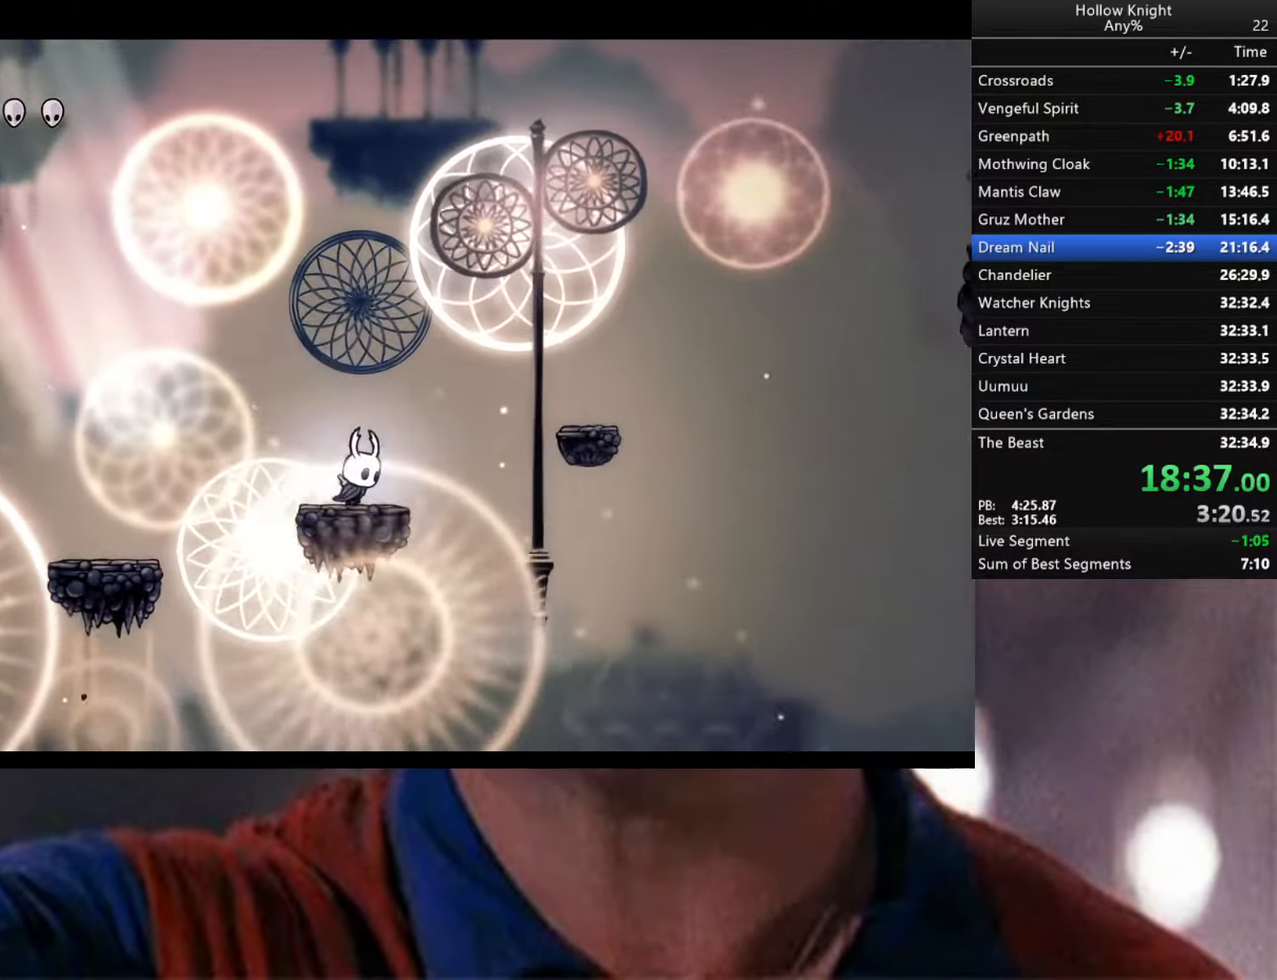
{"buttons": [], "left_stick": "right", "right_stick": "center", "events": [[17, "A", "down"], [350, "A", "up"]]}
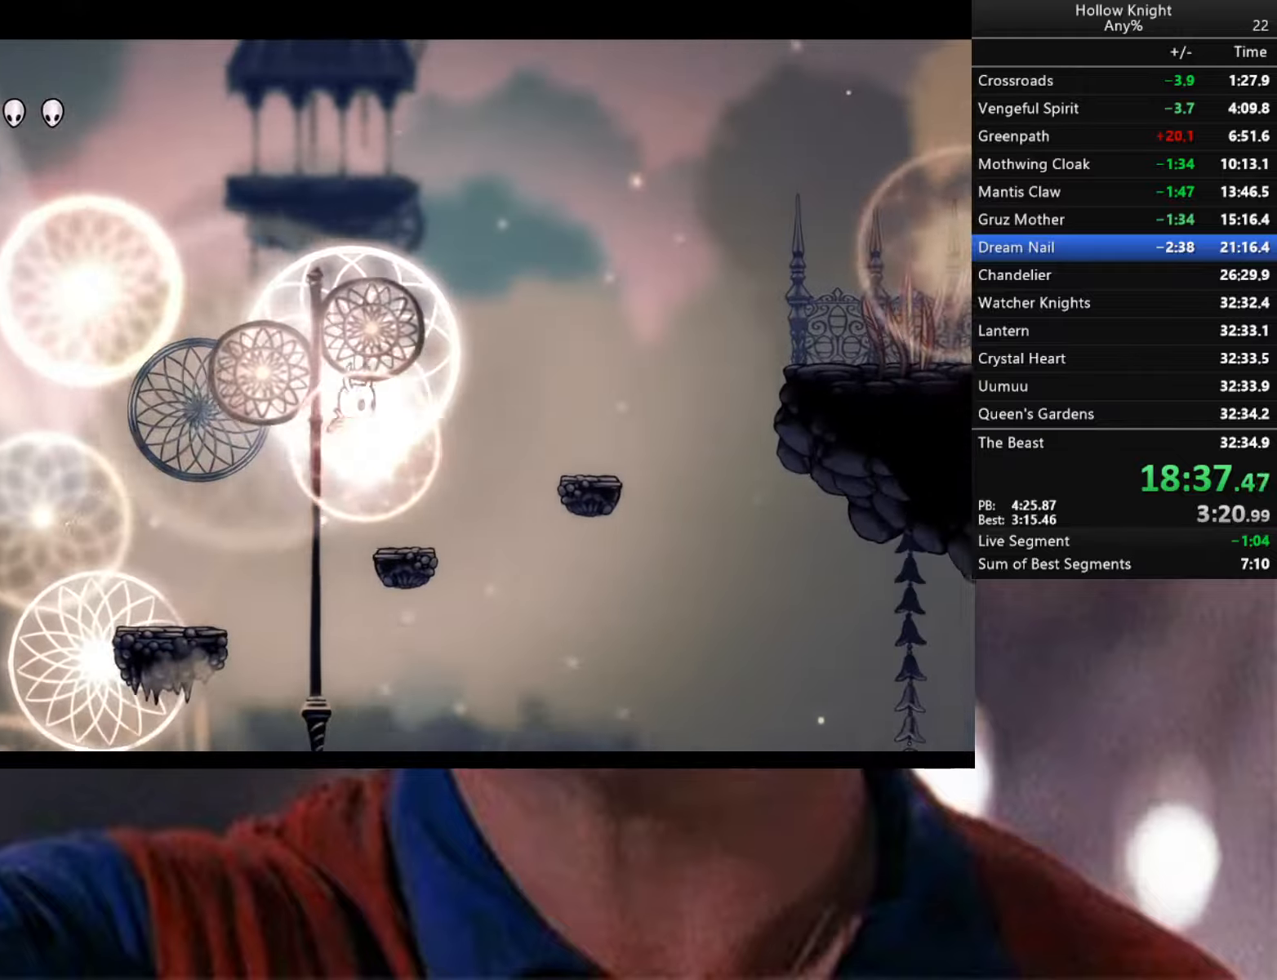
{"buttons": ["A"], "left_stick": "right", "right_stick": "center", "events": [[117, "left_stick", "center"], [167, "left_stick", "left"], [234, "A", "down"], [250, "left_stick", "right"]]}
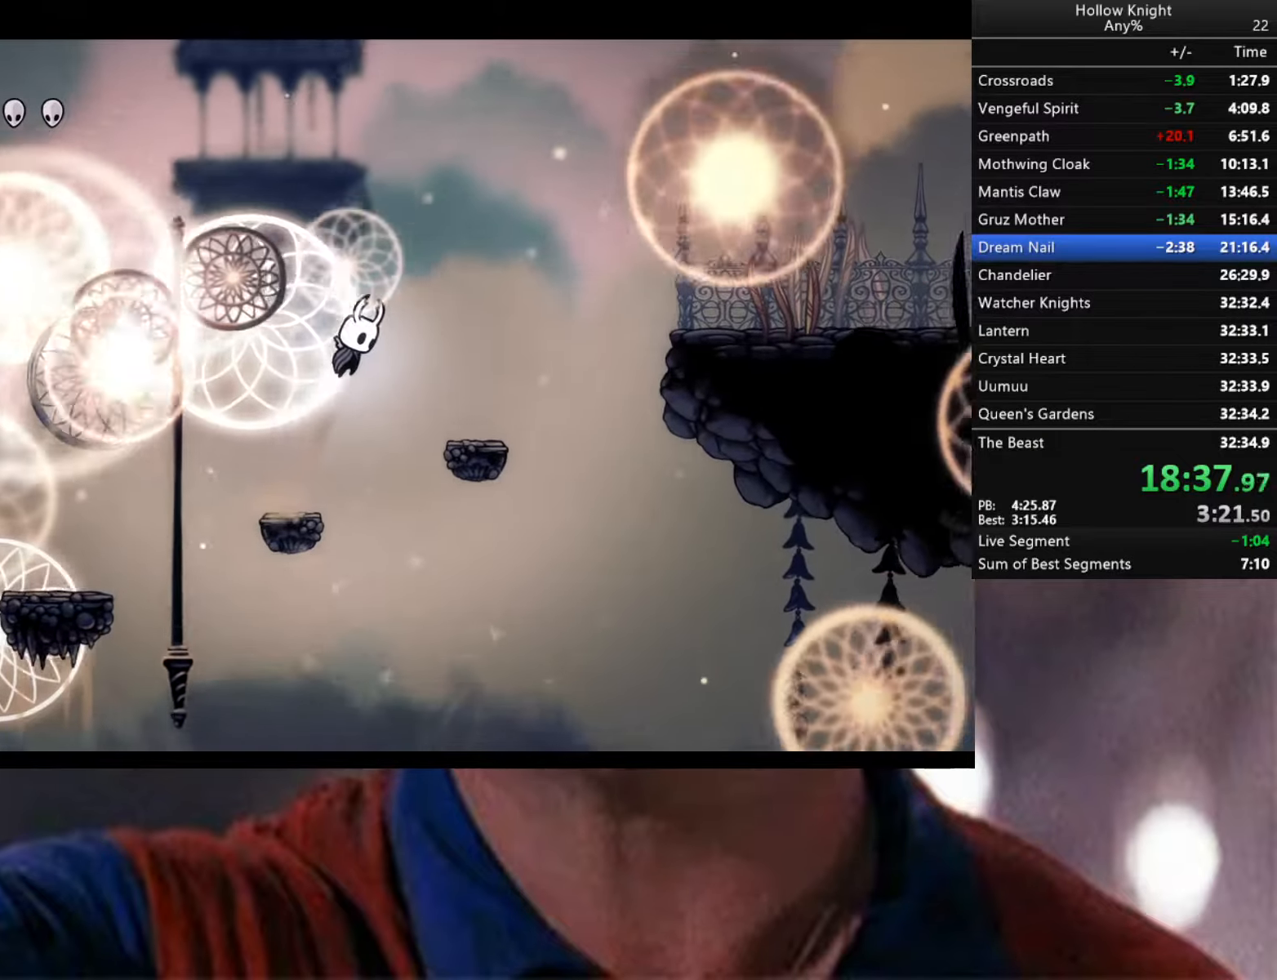
{"buttons": ["A", "R2"], "left_stick": "right", "right_stick": "center", "events": [[317, "R2", "down"]]}
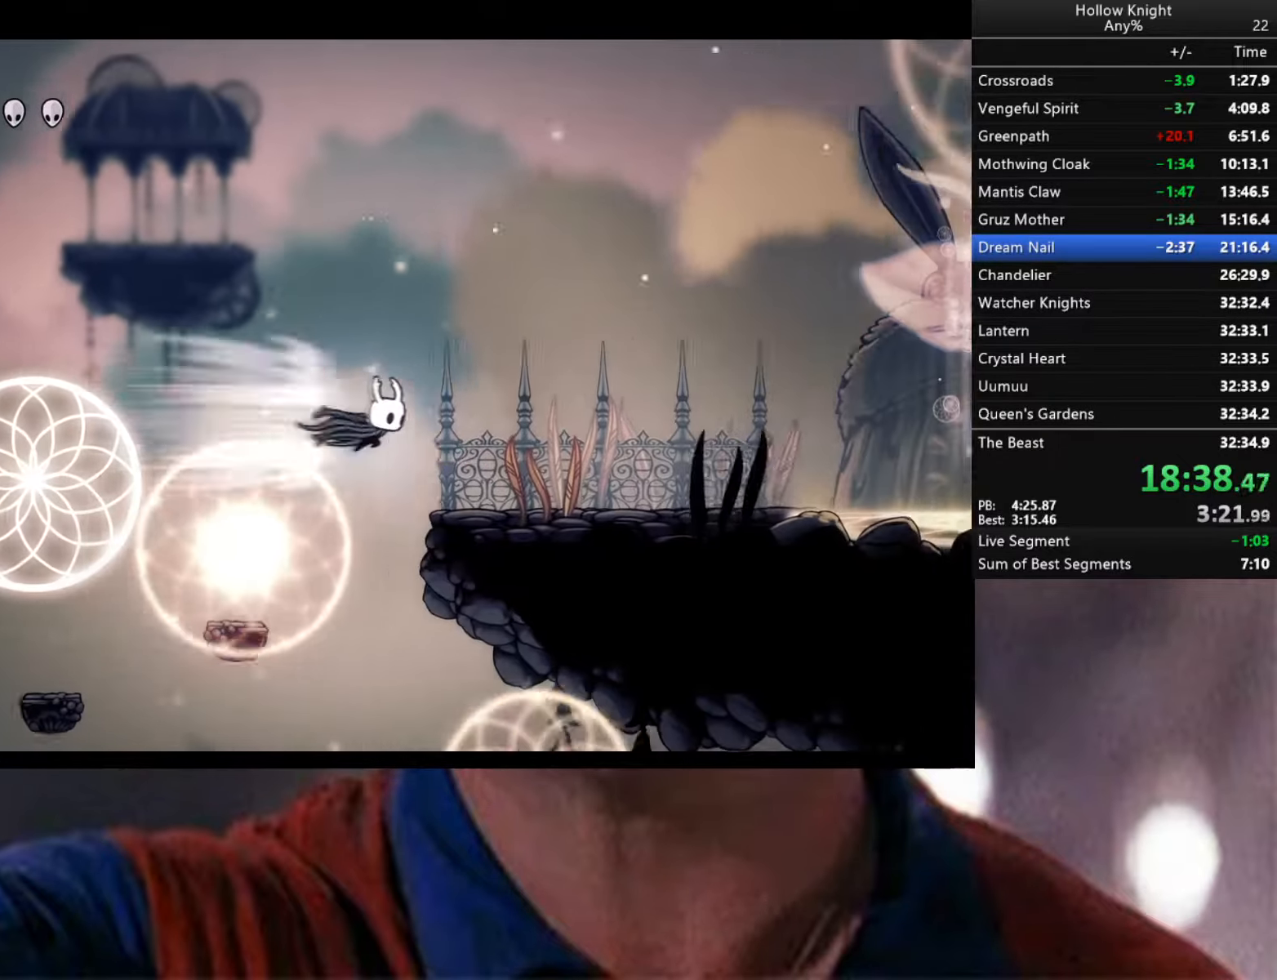
{"buttons": ["R2"], "left_stick": "right", "right_stick": "center", "events": [[184, "R2", "up"], [284, "A", "up"], [334, "R2", "down"]]}
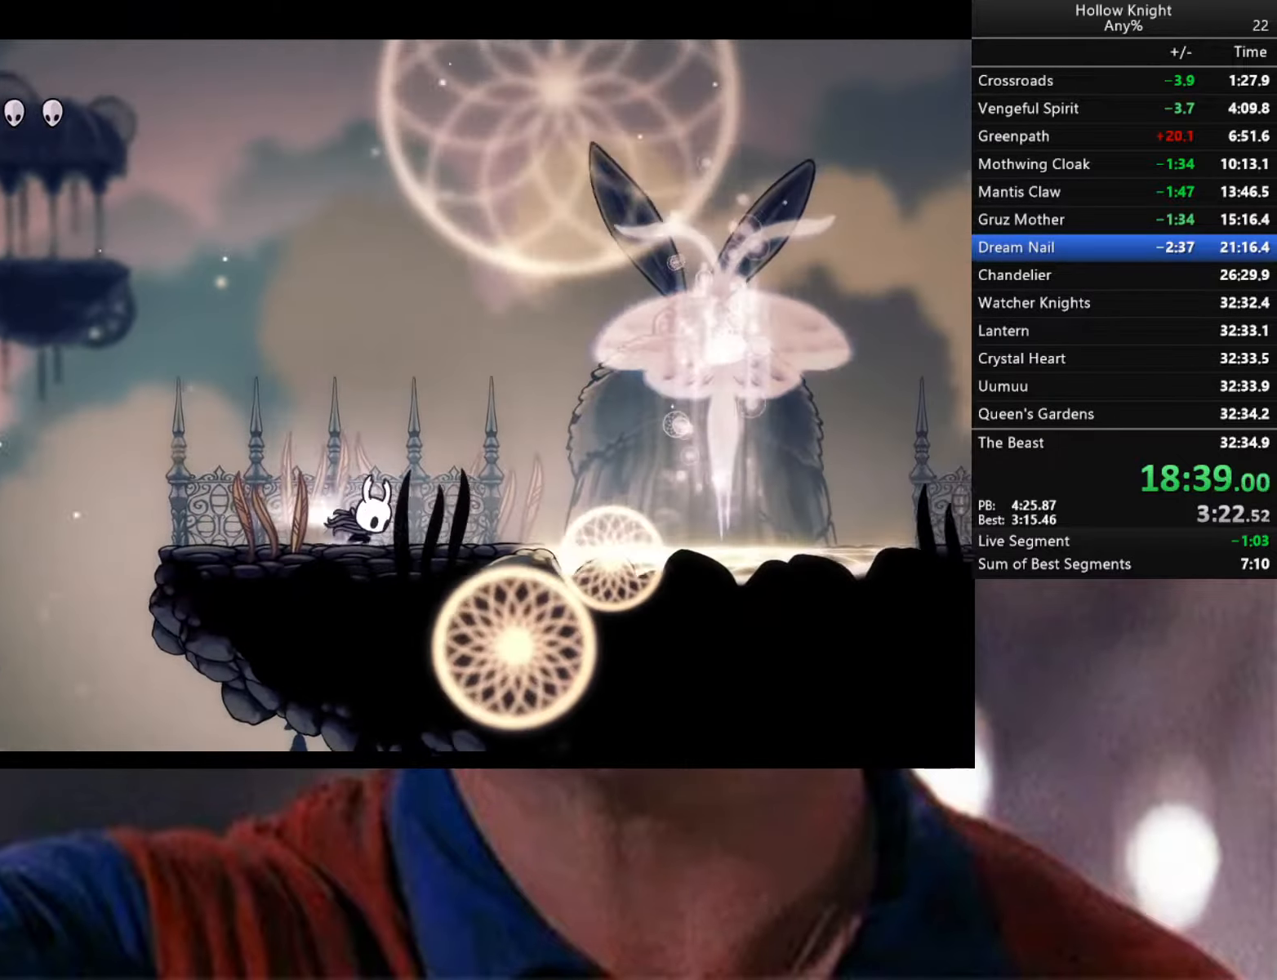
{"buttons": [], "left_stick": "up", "right_stick": "center", "events": [[400, "R2", "up"], [434, "left_stick", "up"]]}
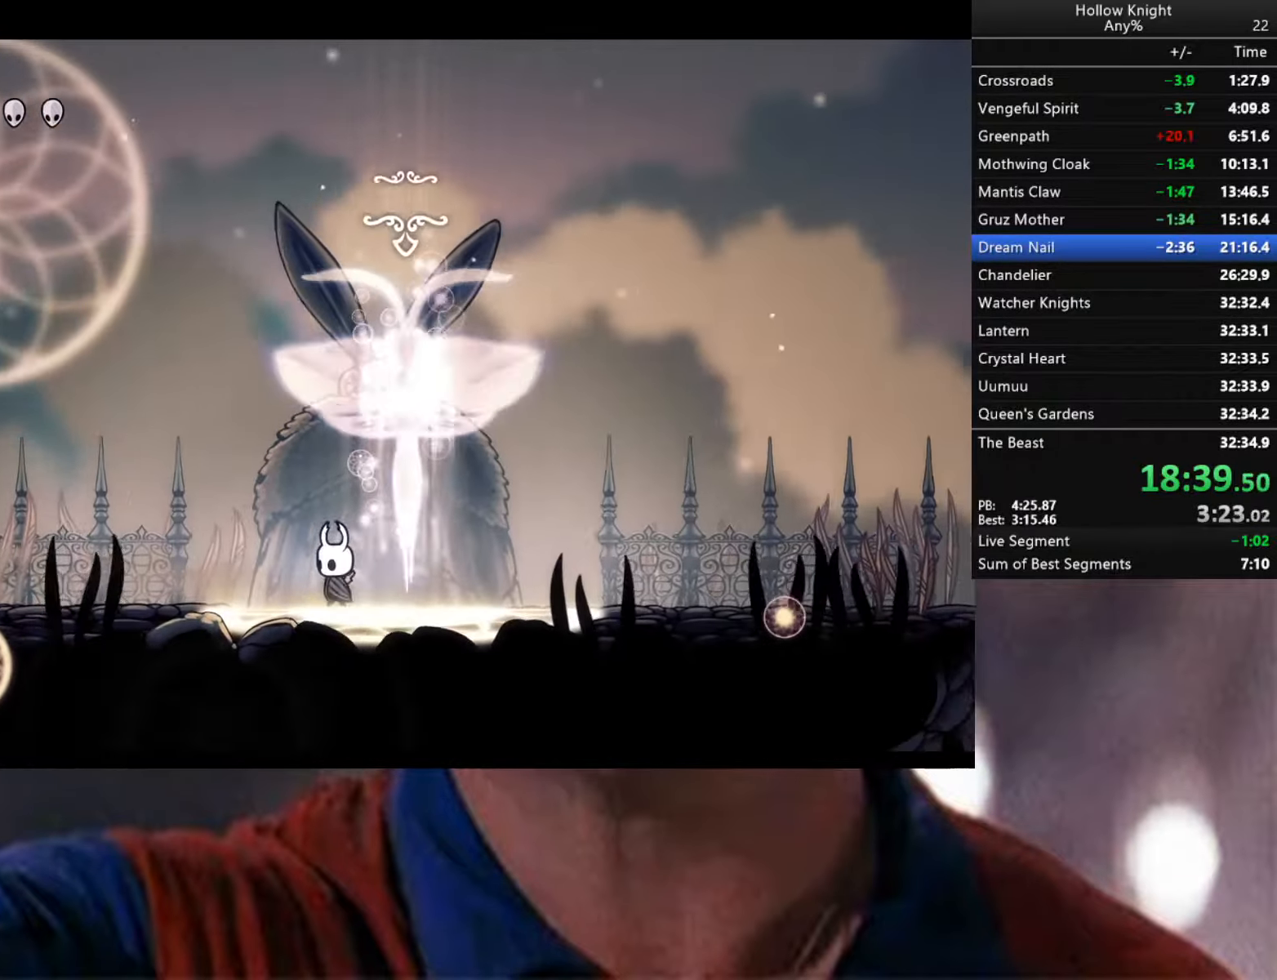
{"buttons": ["X"], "left_stick": "center", "right_stick": "center", "events": [[200, "left_stick", "center"], [300, "X", "down"], [317, "A", "down"], [367, "A", "up"], [367, "X", "up"], [450, "A", "down"], [450, "X", "down"], [484, "A", "up"]]}
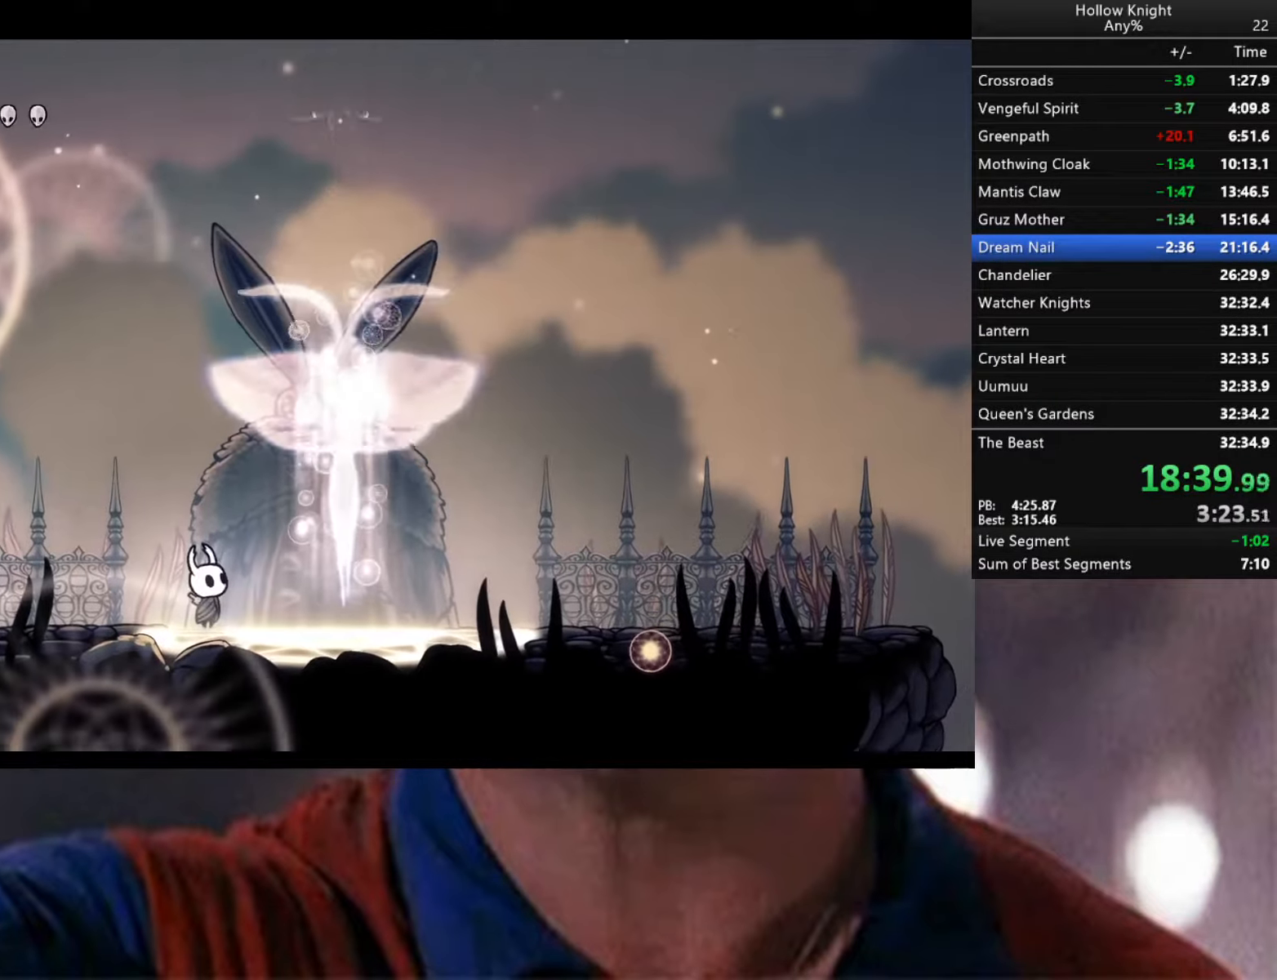
{"buttons": ["A", "X"], "left_stick": "center", "right_stick": "center", "events": [[34, "X", "up"], [84, "A", "down"], [84, "X", "down"], [167, "A", "up"], [167, "X", "up"], [200, "A", "down"], [234, "X", "down"], [284, "A", "up"], [284, "X", "up"], [367, "A", "down"], [367, "X", "down"], [417, "A", "up"], [417, "X", "up"], [484, "A", "down"], [484, "X", "down"]]}
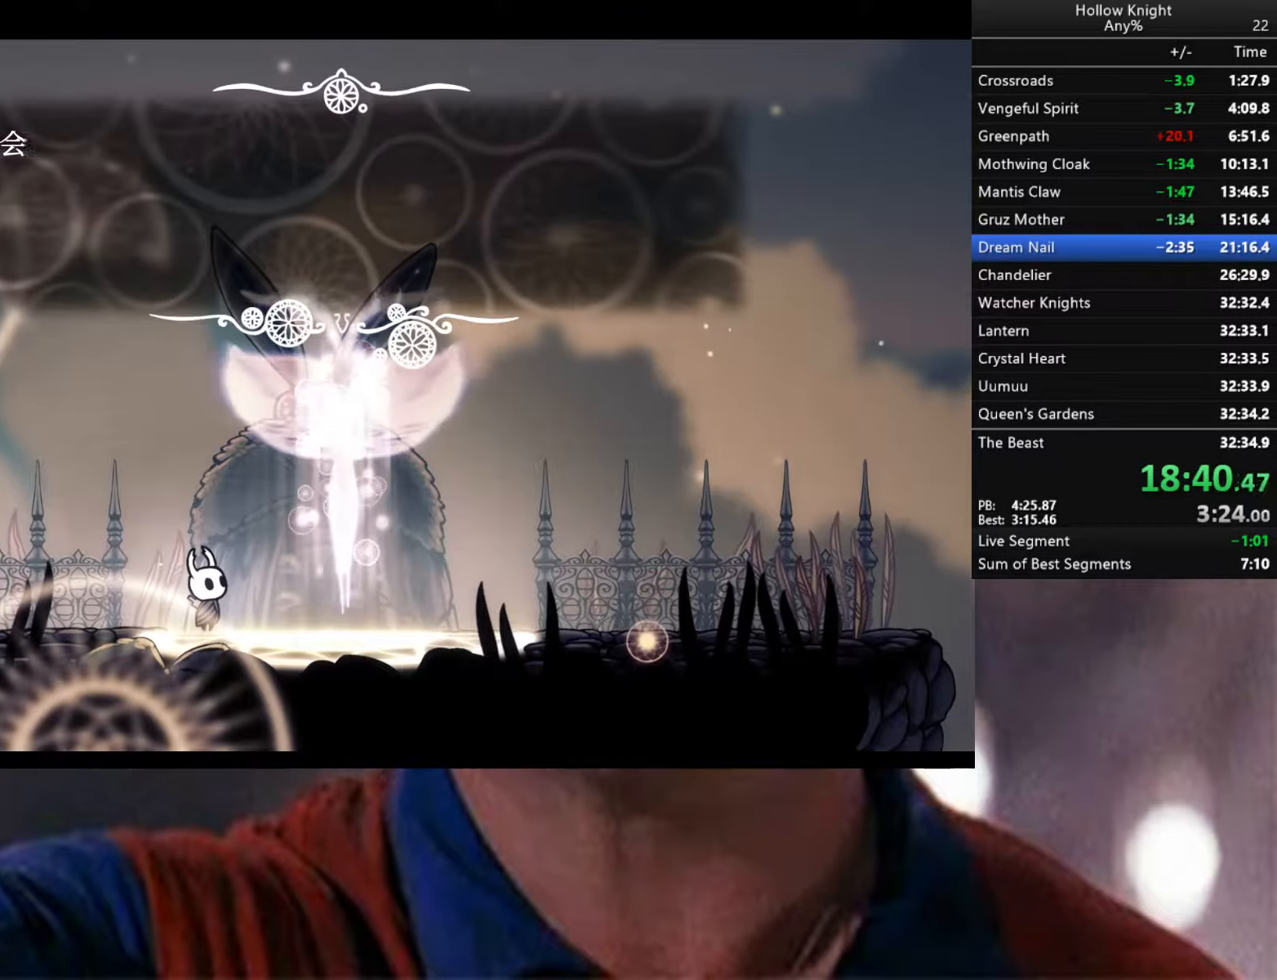
{"buttons": [], "left_stick": "center", "right_stick": "center", "events": [[50, "A", "up"], [50, "X", "up"], [134, "A", "down"], [134, "X", "down"], [184, "A", "up"], [200, "X", "up"], [250, "A", "down"], [317, "A", "up"], [417, "right_stick", "up"], [434, "X", "down"], [450, "X", "up"], [467, "right_stick", "center"]]}
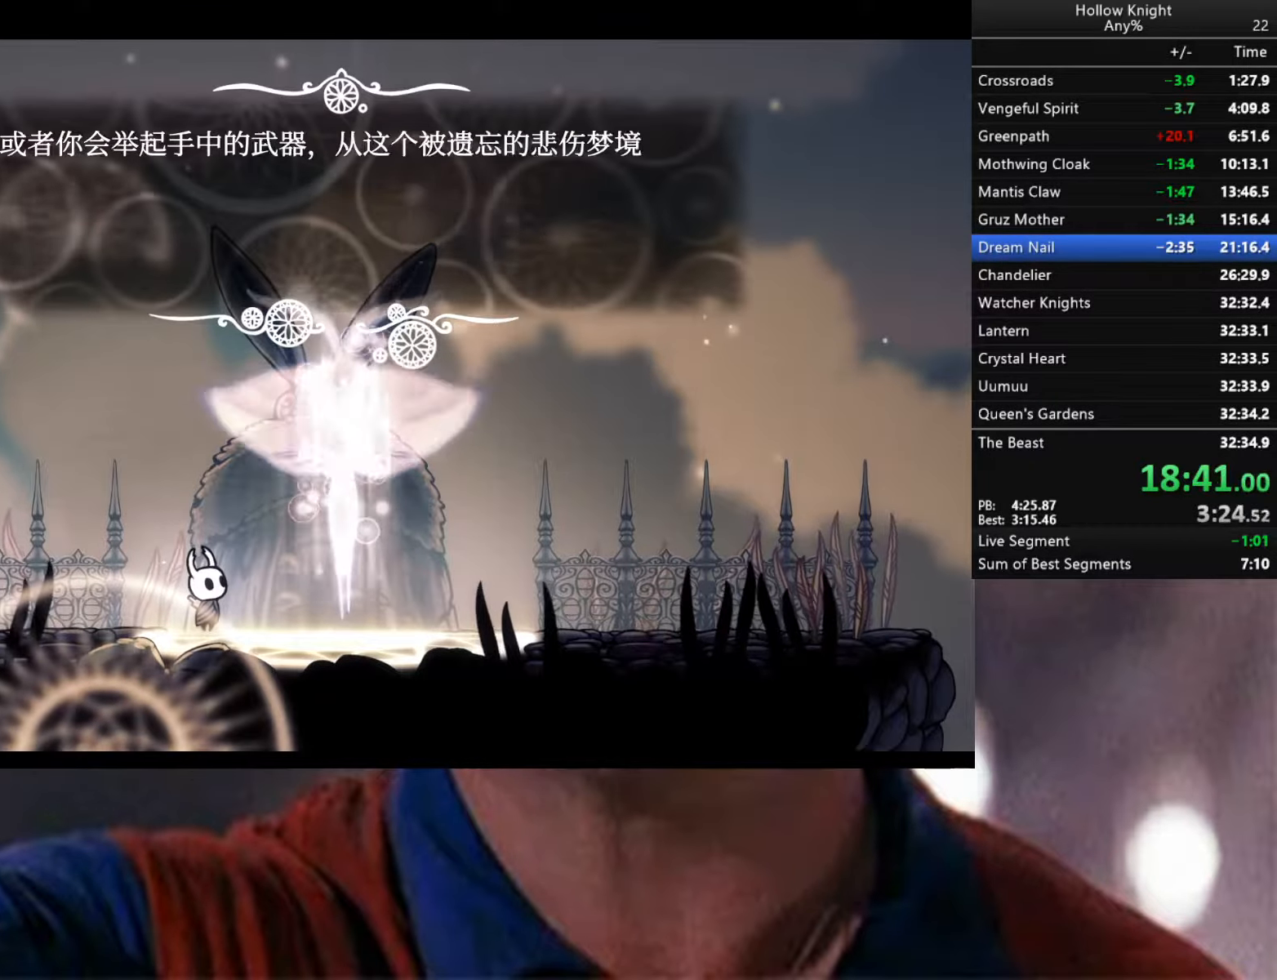
{"buttons": [], "left_stick": "center", "right_stick": "center", "events": [[250, "A", "down"], [300, "A", "up"], [367, "A", "down"], [367, "B", "down"], [434, "A", "up"], [450, "B", "up"]]}
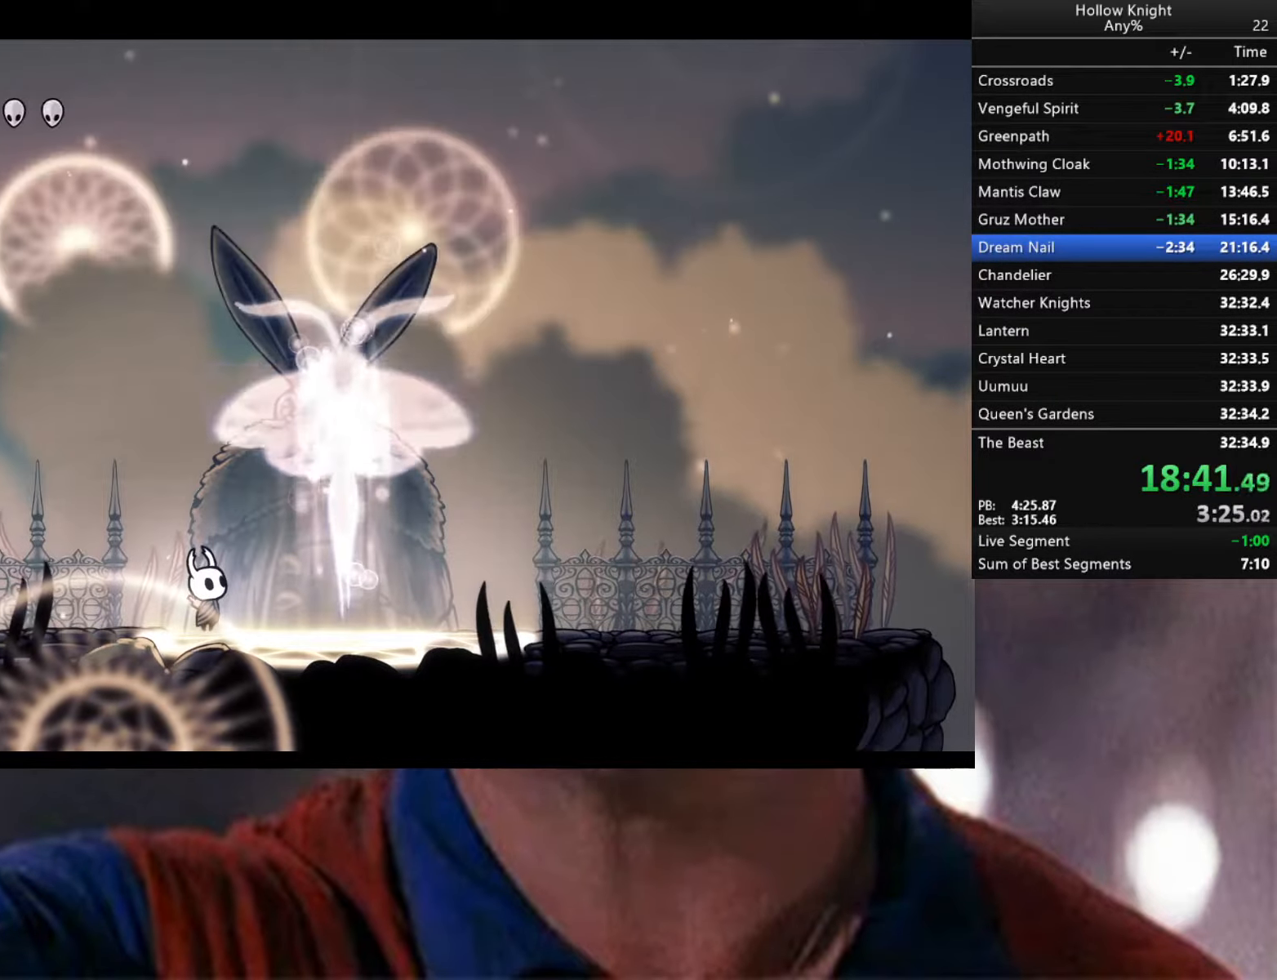
{"buttons": [], "left_stick": "center", "right_stick": "center", "events": [[50, "X", "down"], [117, "X", "up"], [184, "X", "down"], [200, "X", "up"], [350, "A", "down"], [434, "A", "up"]]}
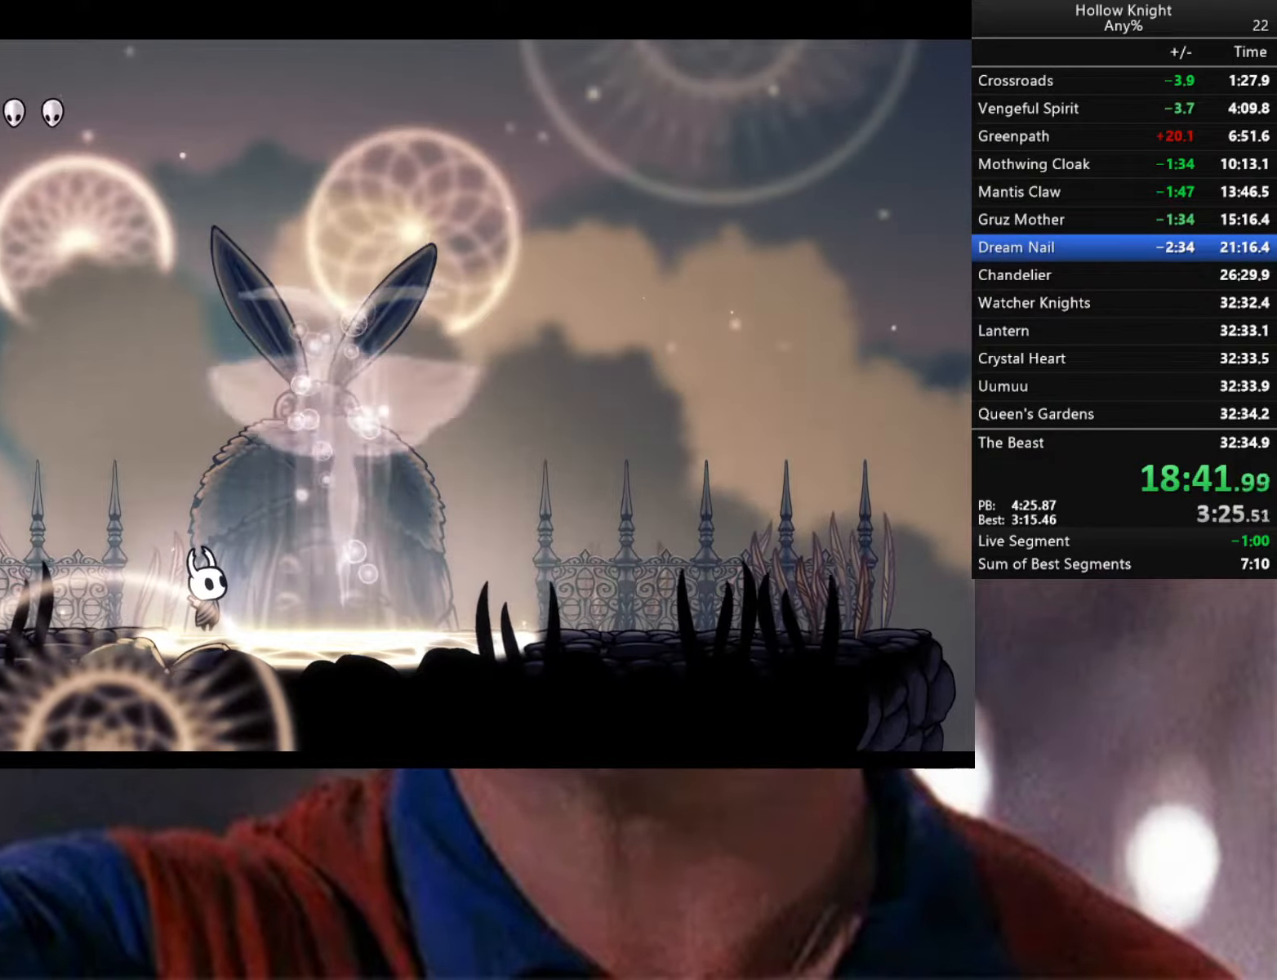
{"buttons": [], "left_stick": "right", "right_stick": "center", "events": [[34, "A", "down"], [34, "left_stick", "down-left"], [84, "A", "up"], [184, "A", "down"], [267, "A", "up"], [317, "left_stick", "center"], [400, "left_stick", "right"]]}
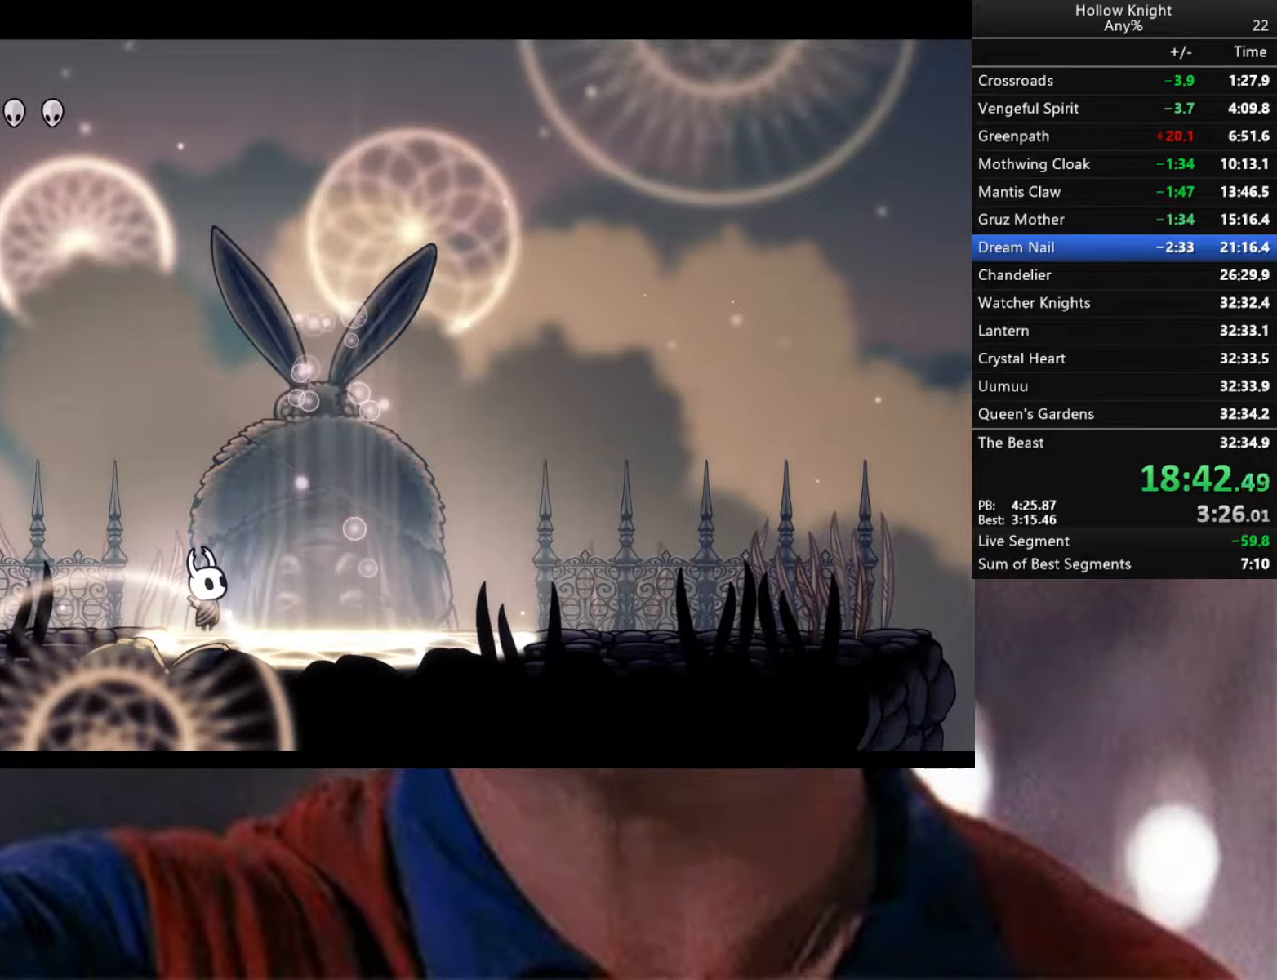
{"buttons": [], "left_stick": "right", "right_stick": "center", "events": [[183, "left_stick", "center"], [316, "left_stick", "right"]]}
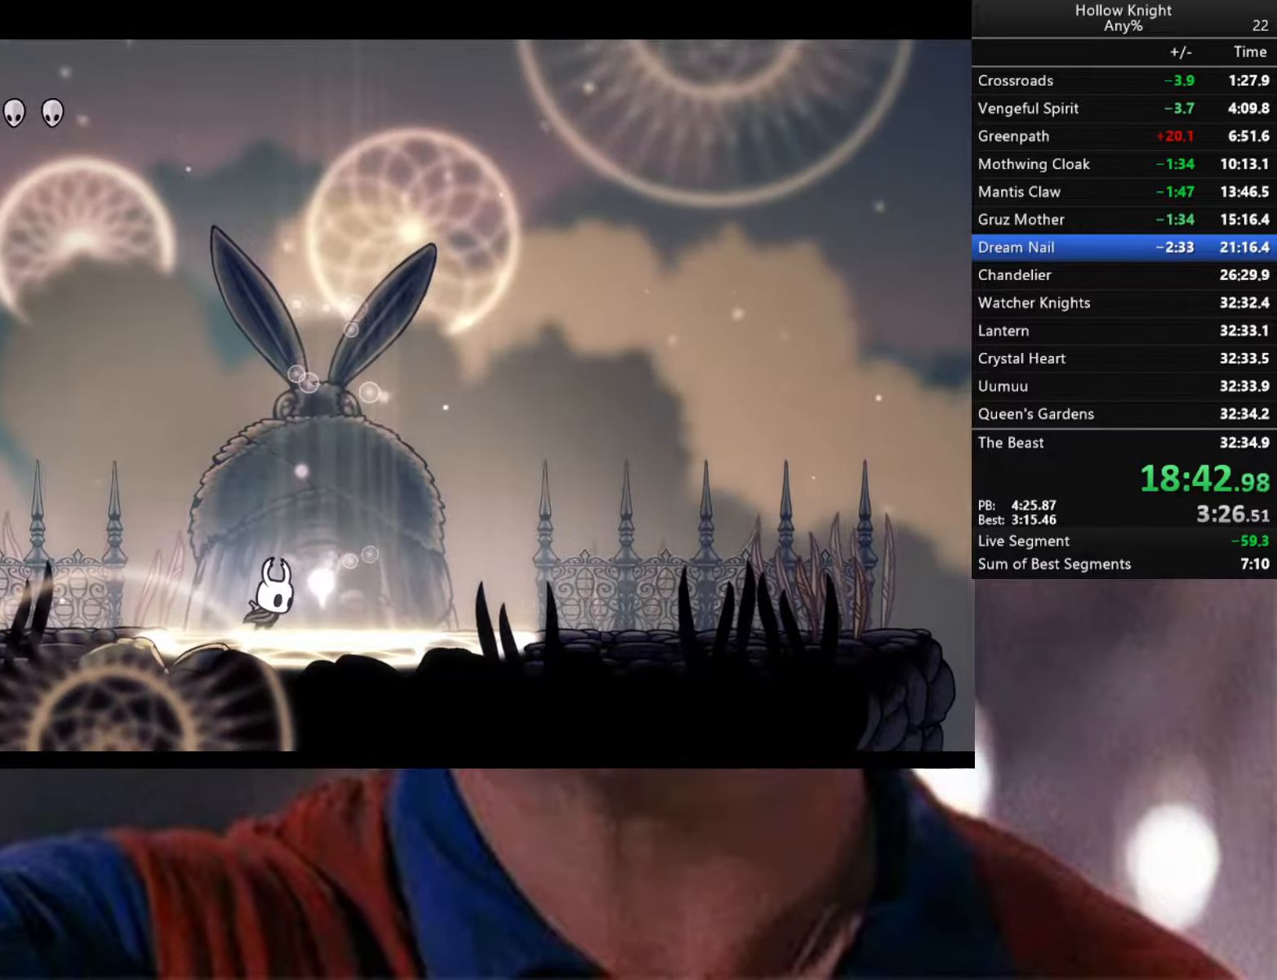
{"buttons": ["X"], "left_stick": "center", "right_stick": "center", "events": [[50, "left_stick", "up"], [216, "left_stick", "center"], [316, "A", "down"], [316, "X", "down"], [416, "A", "up"], [416, "X", "up"], [450, "A", "down"], [450, "X", "down"], [500, "A", "up"]]}
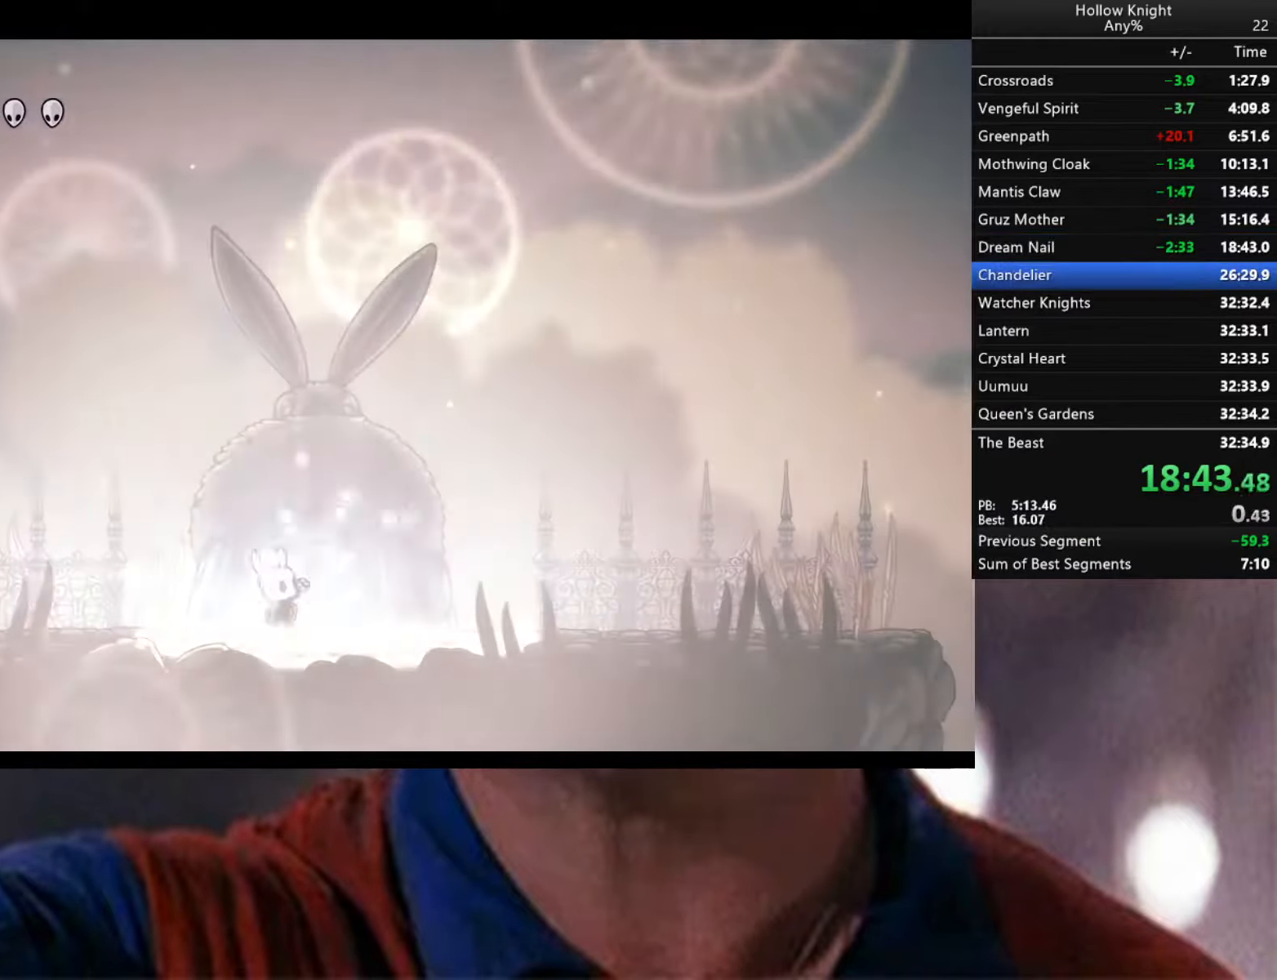
{"buttons": ["X"], "left_stick": "center", "right_stick": "center", "events": [[16, "X", "up"], [83, "A", "down"], [83, "X", "down"], [133, "A", "up"], [166, "X", "up"], [233, "X", "down"], [283, "X", "up"], [366, "A", "down"], [366, "X", "down"], [400, "A", "up"], [400, "X", "up"], [500, "X", "down"]]}
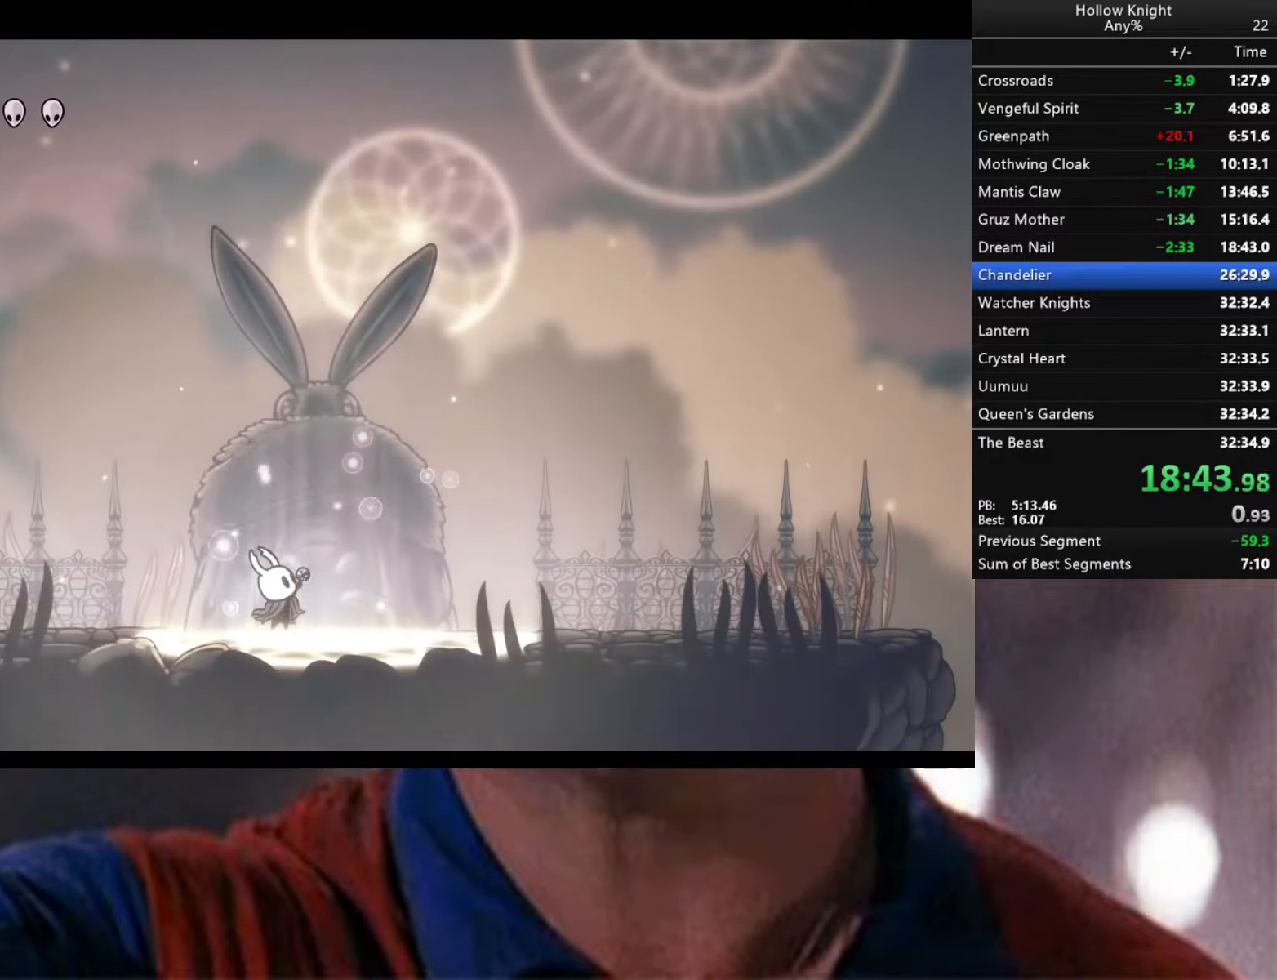
{"buttons": [], "left_stick": "center", "right_stick": "center", "events": [[66, "X", "up"], [150, "X", "down"], [183, "X", "up"], [266, "X", "down"], [350, "X", "up"], [400, "X", "down"], [450, "X", "up"]]}
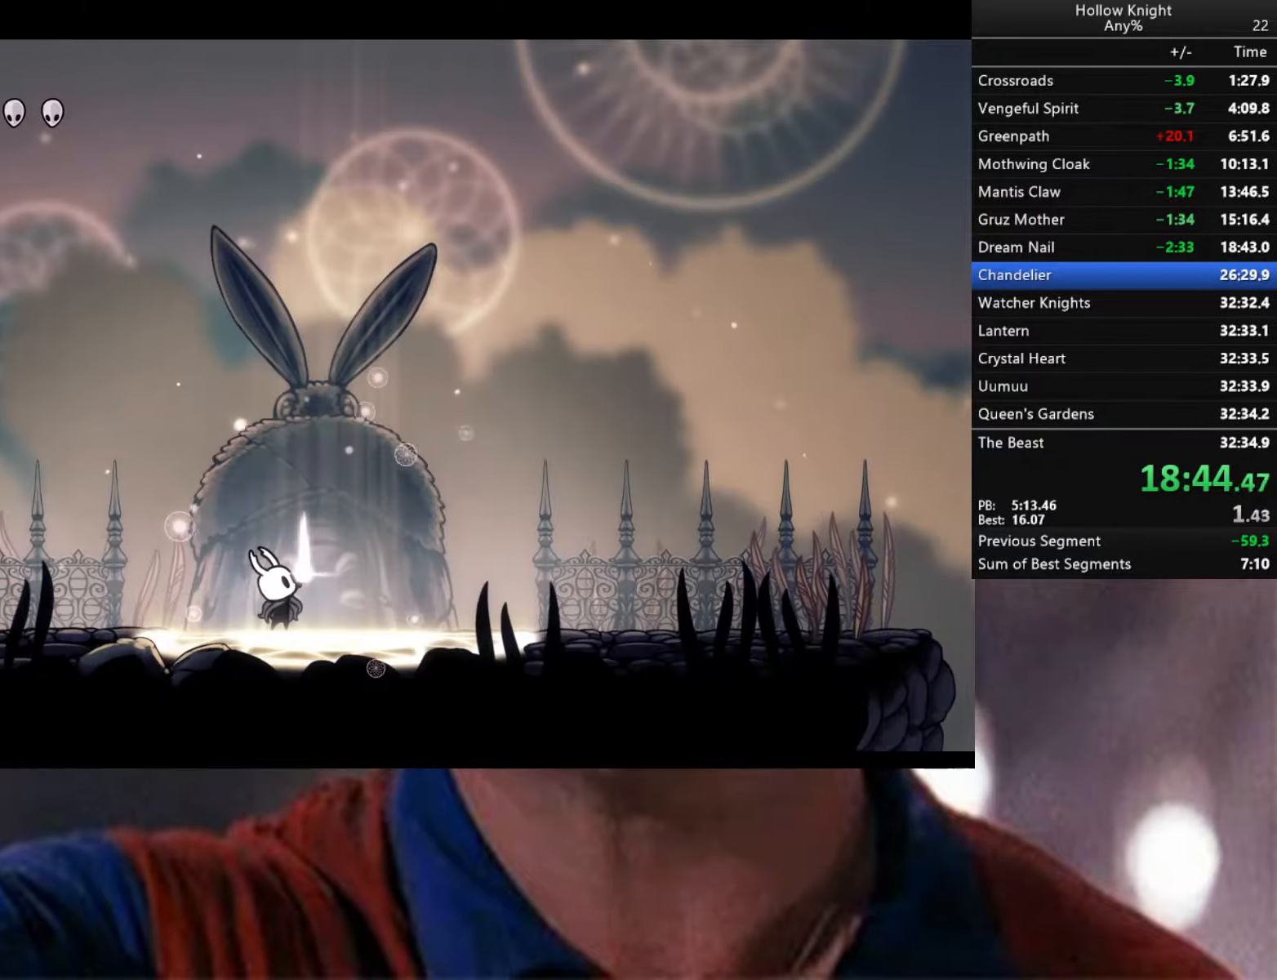
{"buttons": [], "left_stick": "center", "right_stick": "center", "events": [[16, "X", "down"], [83, "X", "up"], [83, "right_stick", "down-left"], [150, "right_stick", "center"], [183, "A", "down"], [233, "A", "up"]]}